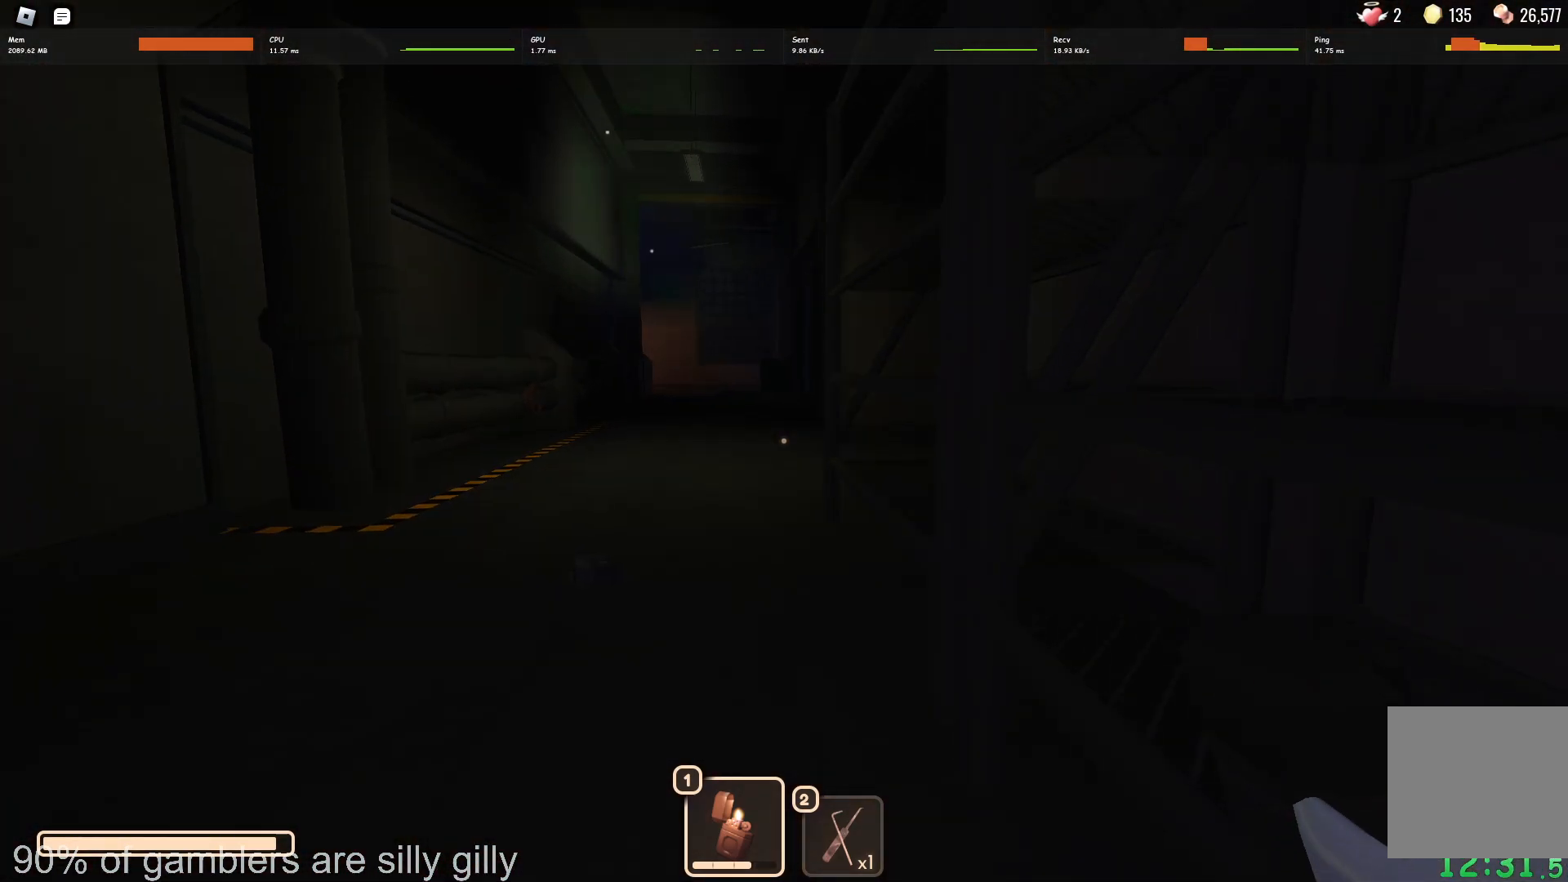
Gameplay with keyboard; each line is a JSON object with the keys held at the frame after it. "events" lists presses ("down") and releases ("up") of "a", "ctrl", "d", "e", "q", "s", "shift", "space" and "w" between this image and that frame as [ms after this image, input, new state], when the widget could be followed in between. No other keys are recorded. Mouse input is not recorded.
{"keys": ["shift", "w"], "events": []}
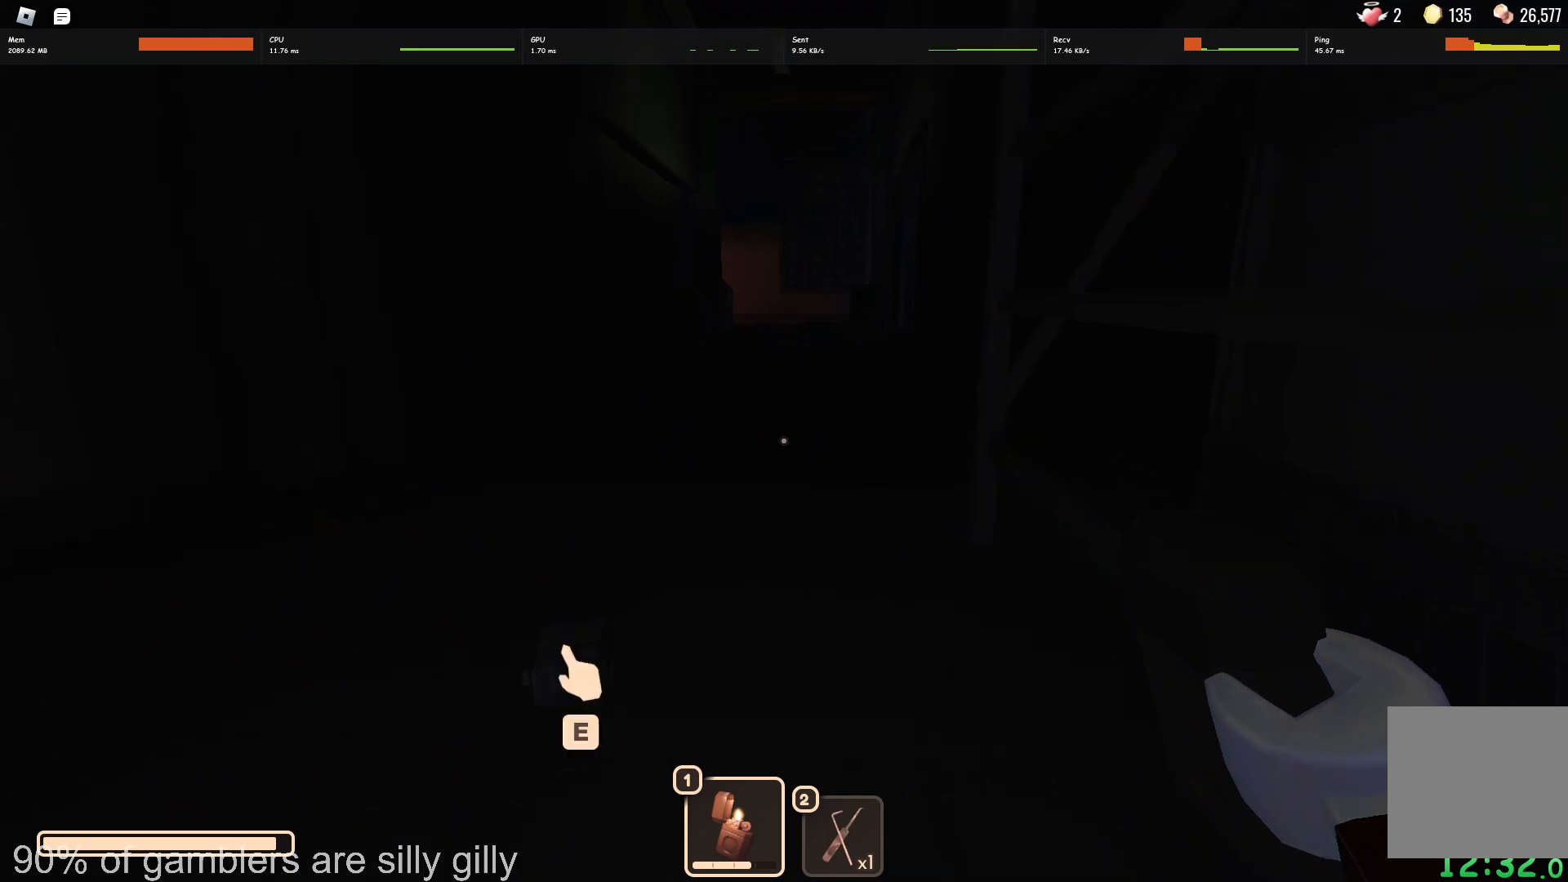
{"keys": ["a", "shift", "w"], "events": [[50, "a", "down"], [100, "e", "down"], [183, "e", "up"]]}
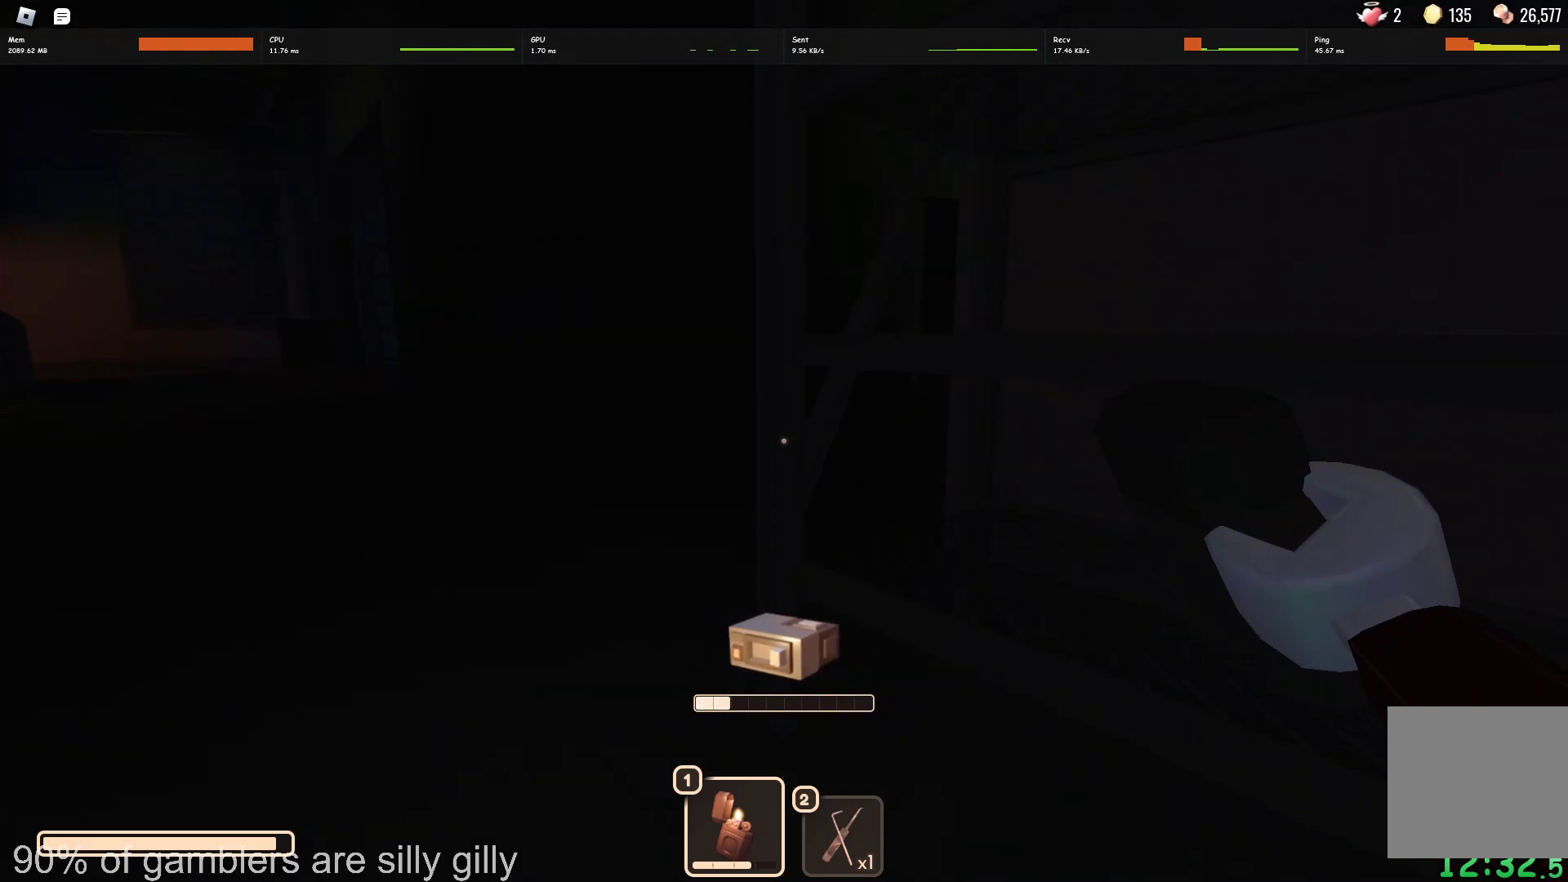
{"keys": ["a", "shift", "w"], "events": []}
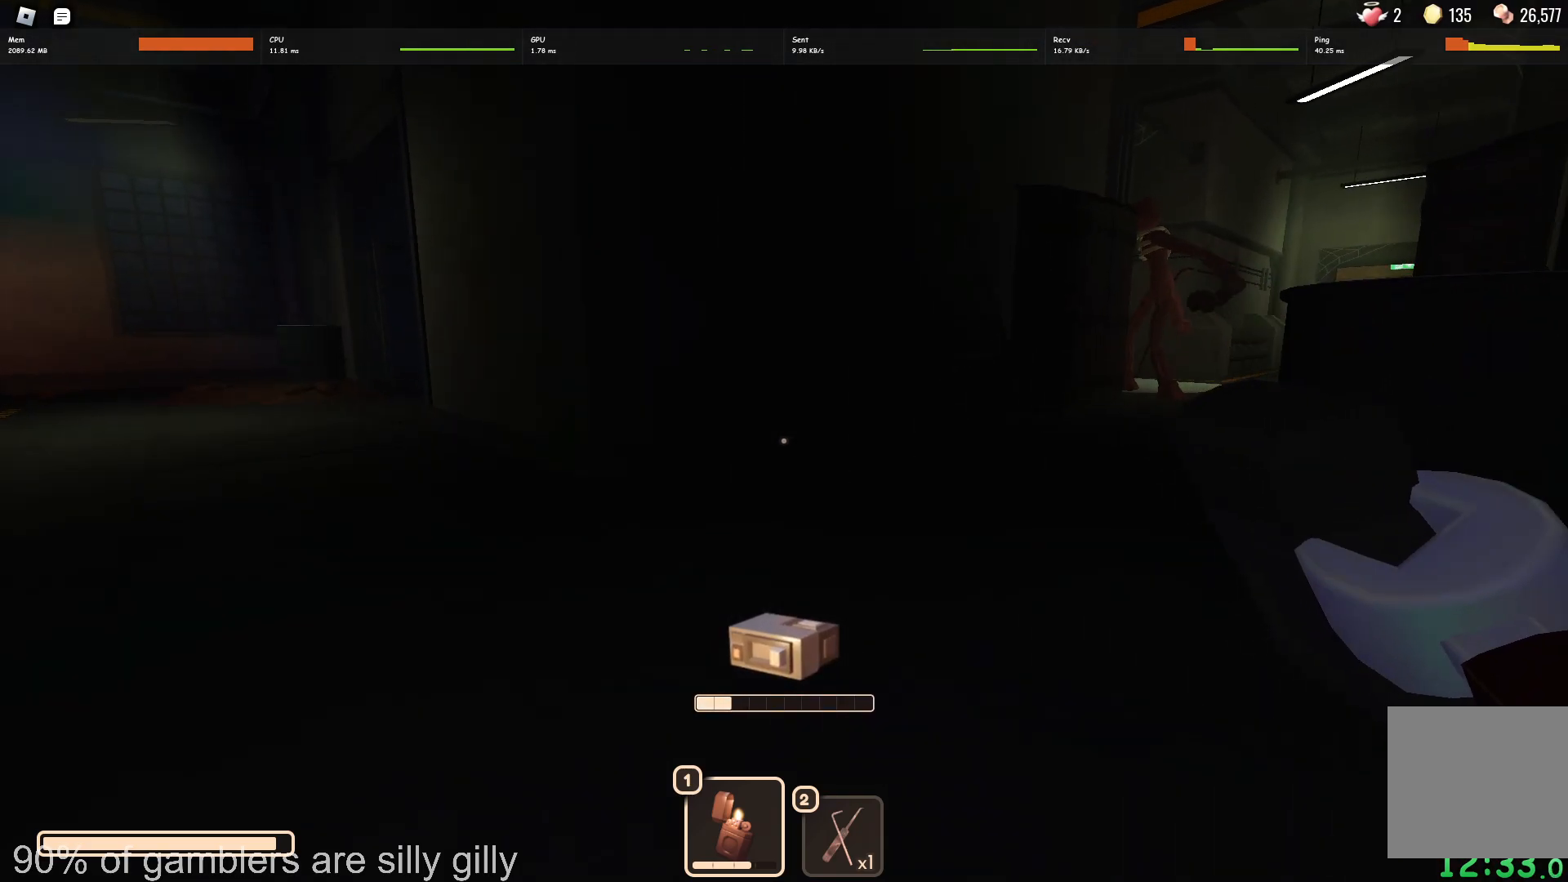
{"keys": ["shift", "w"], "events": [[183, "a", "up"]]}
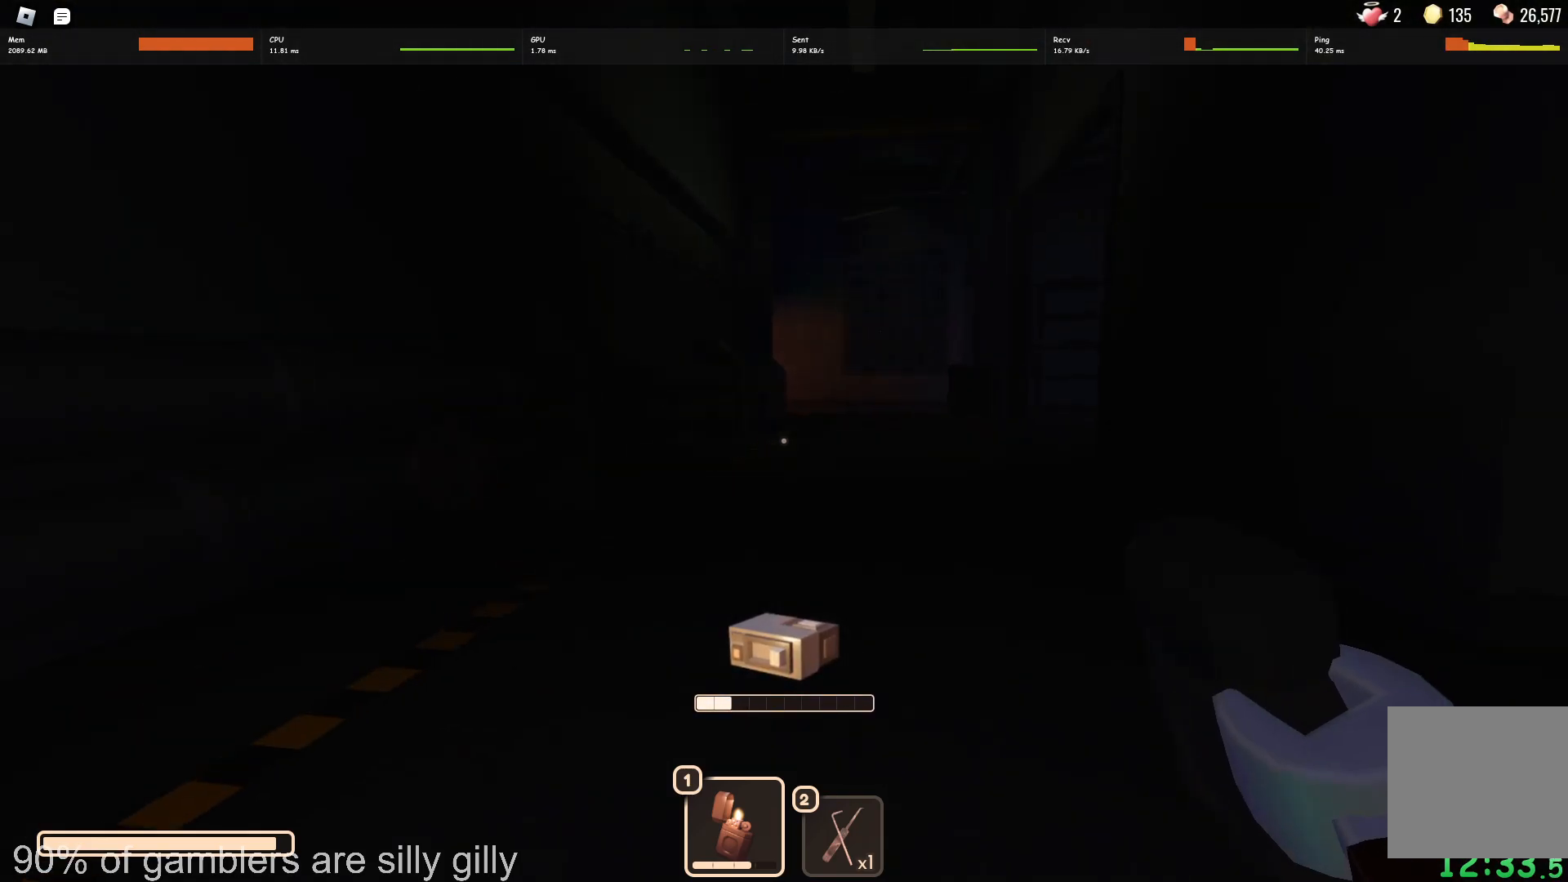
{"keys": ["d", "shift", "w"], "events": [[200, "d", "down"]]}
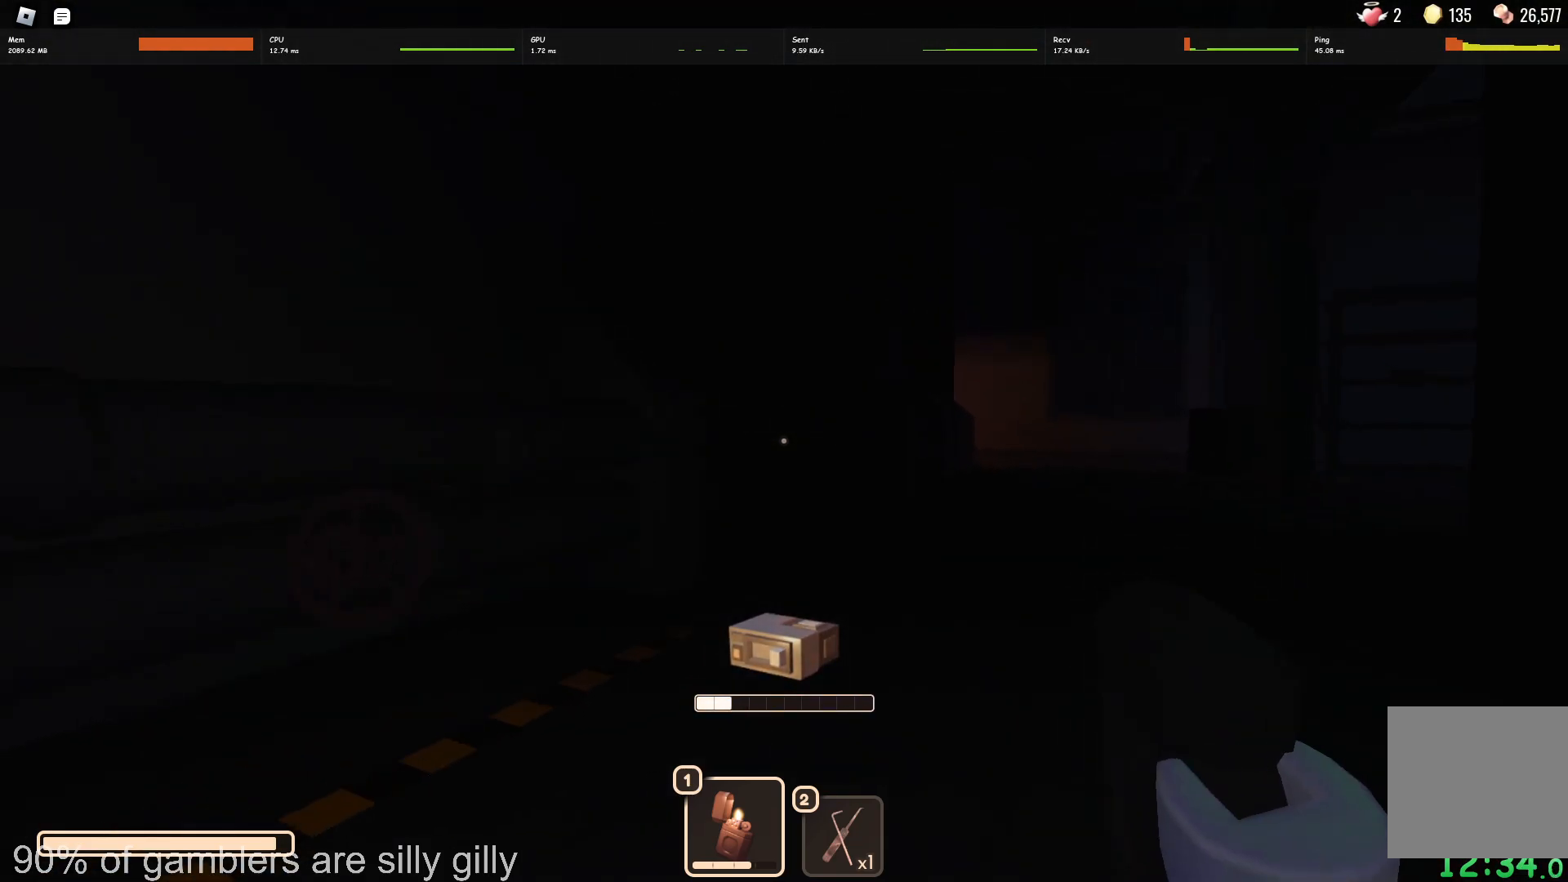
{"keys": ["shift", "w"], "events": [[400, "d", "up"]]}
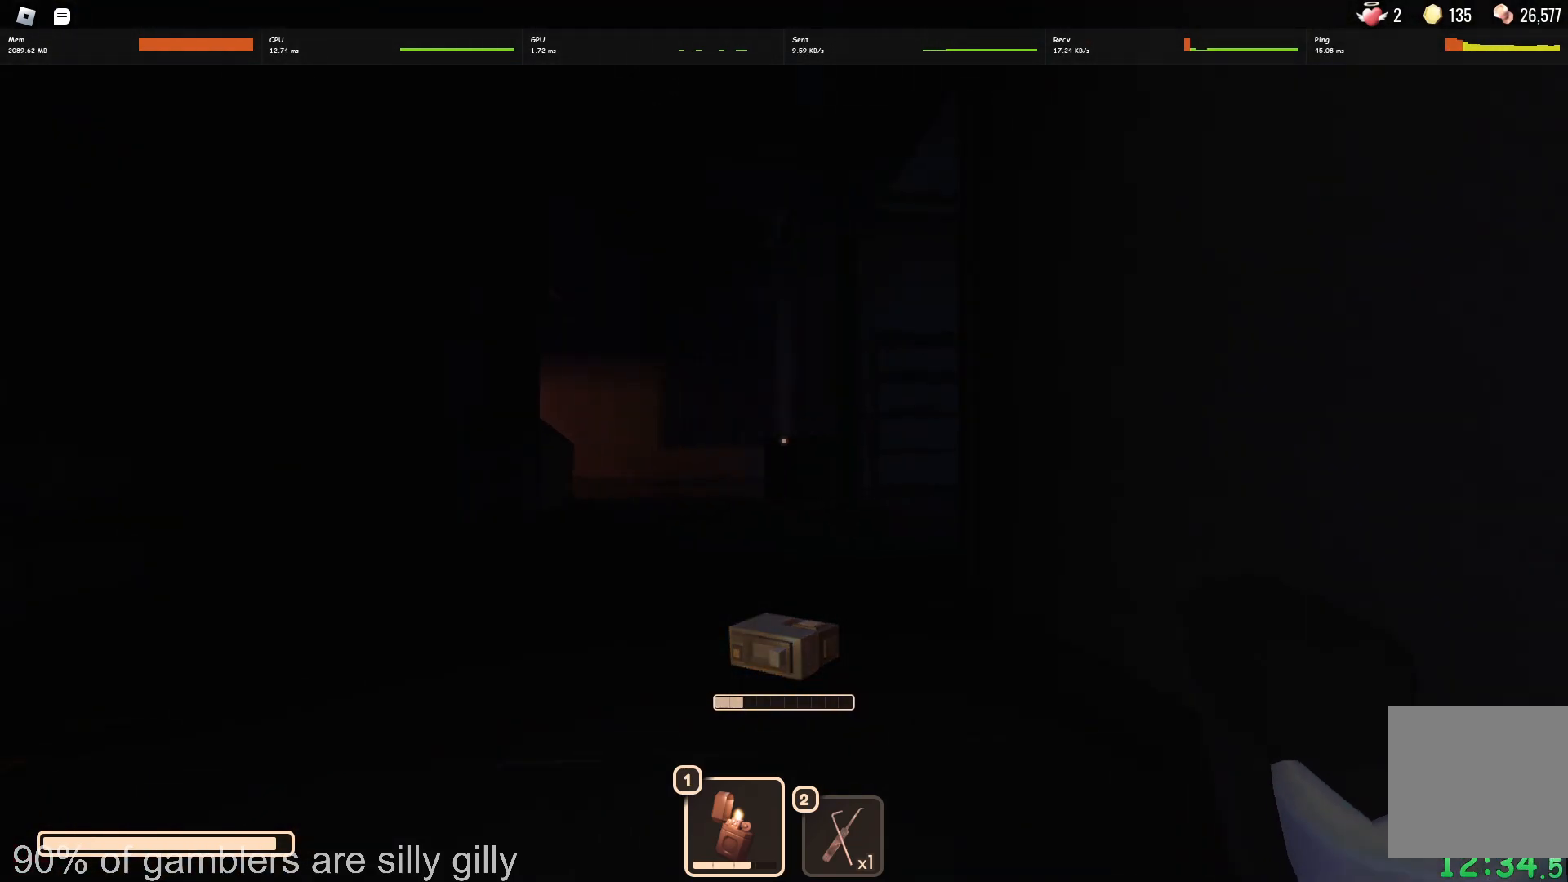
{"keys": ["shift", "w"], "events": []}
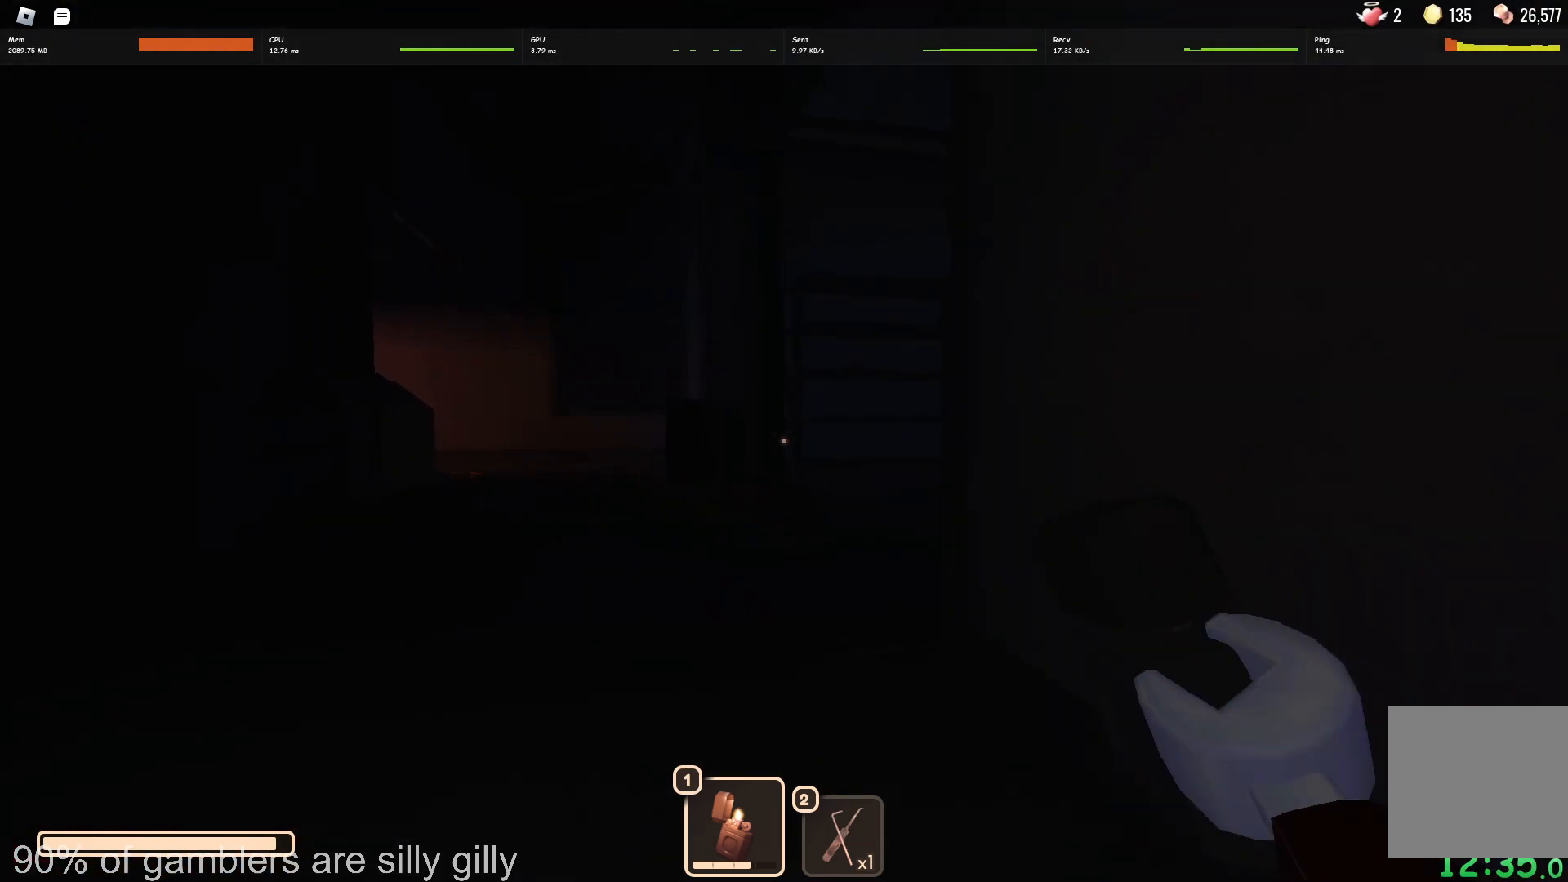
{"keys": ["w"], "events": [[100, "shift", "up"]]}
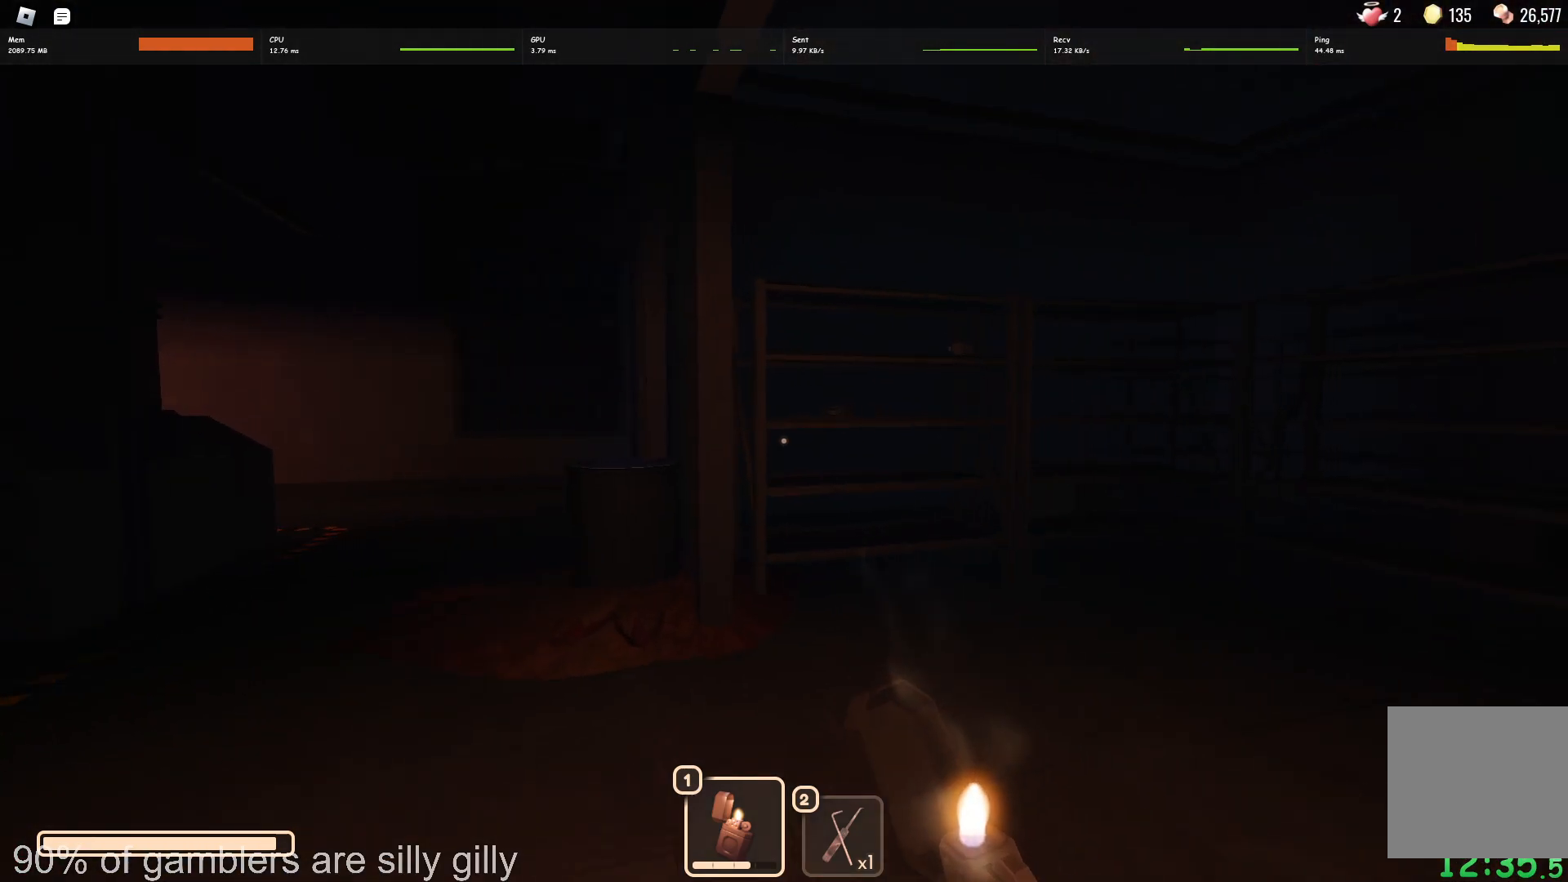
{"keys": ["w"], "events": []}
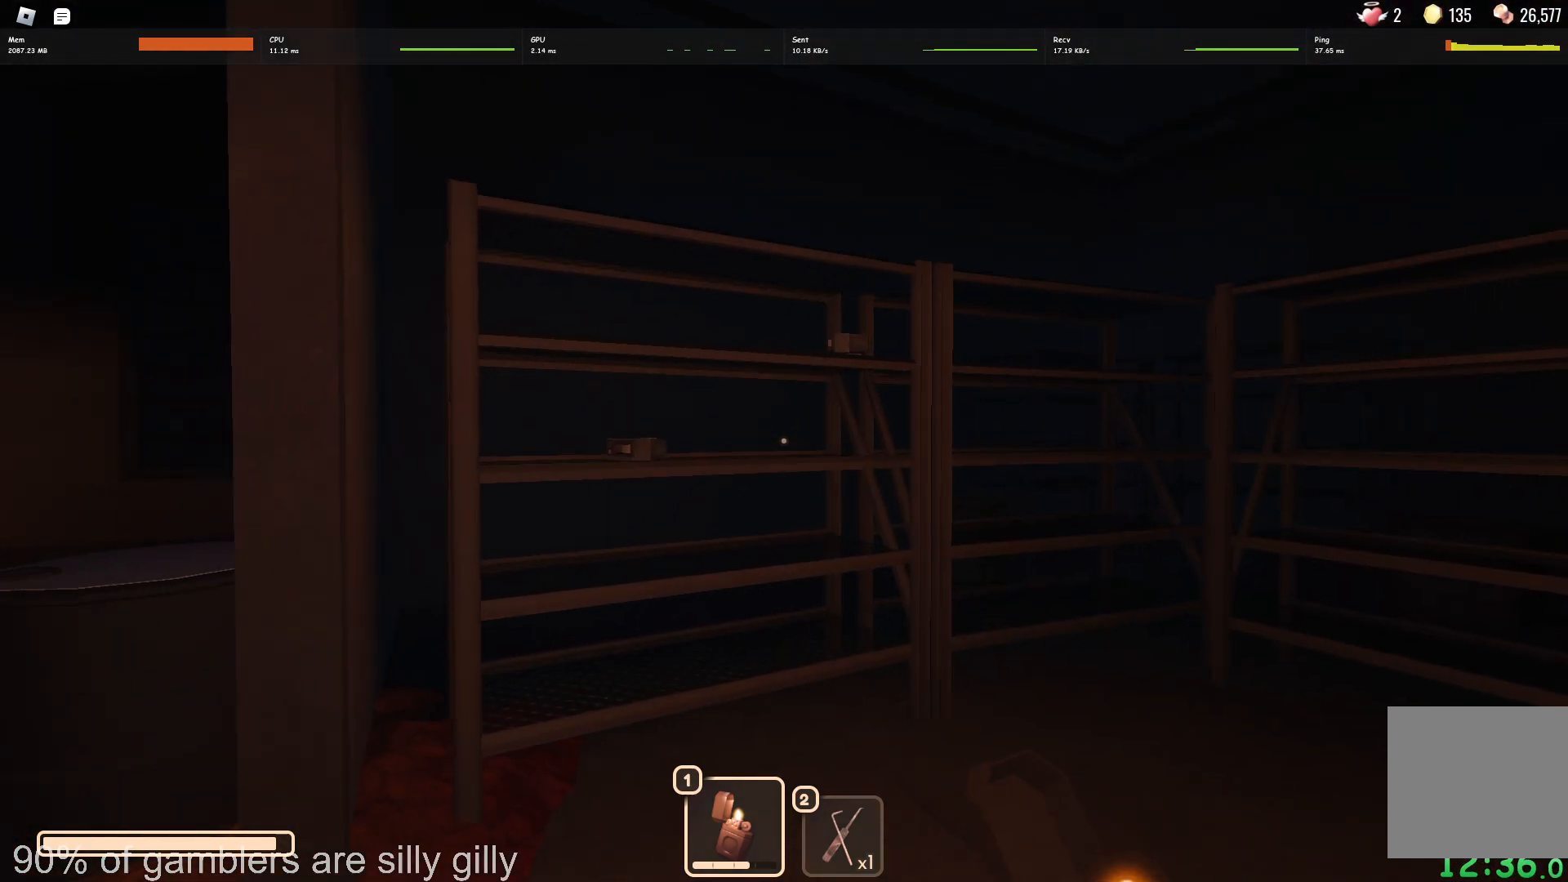
{"keys": ["e", "w"], "events": [[350, "e", "down"], [417, "e", "up"], [483, "e", "down"]]}
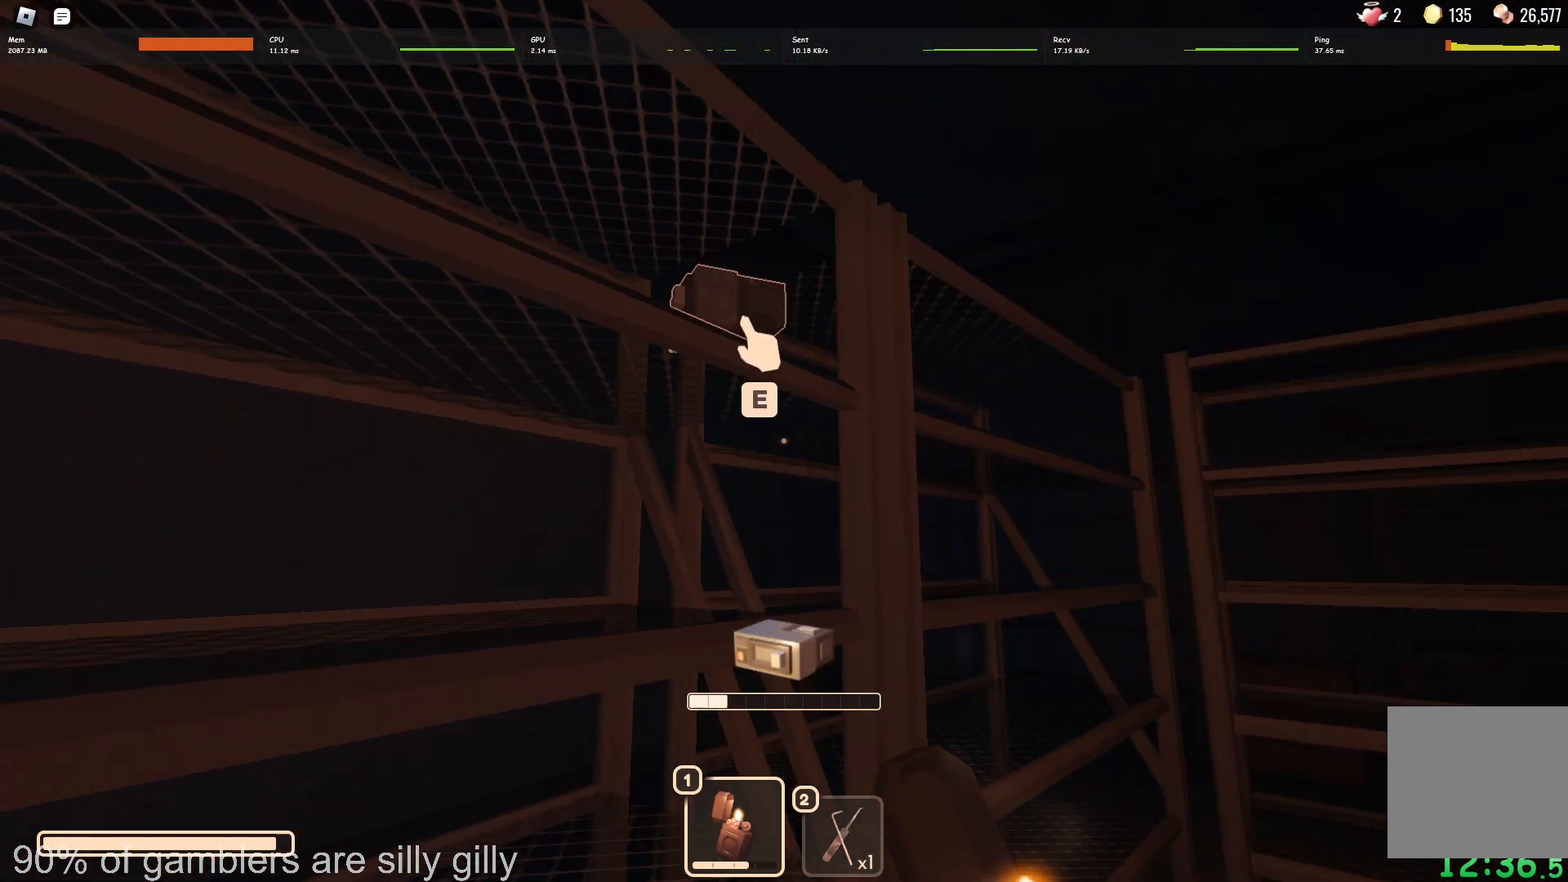
{"keys": ["w"], "events": [[50, "e", "up"], [117, "e", "down"], [167, "e", "up"], [233, "e", "down"], [300, "e", "up"]]}
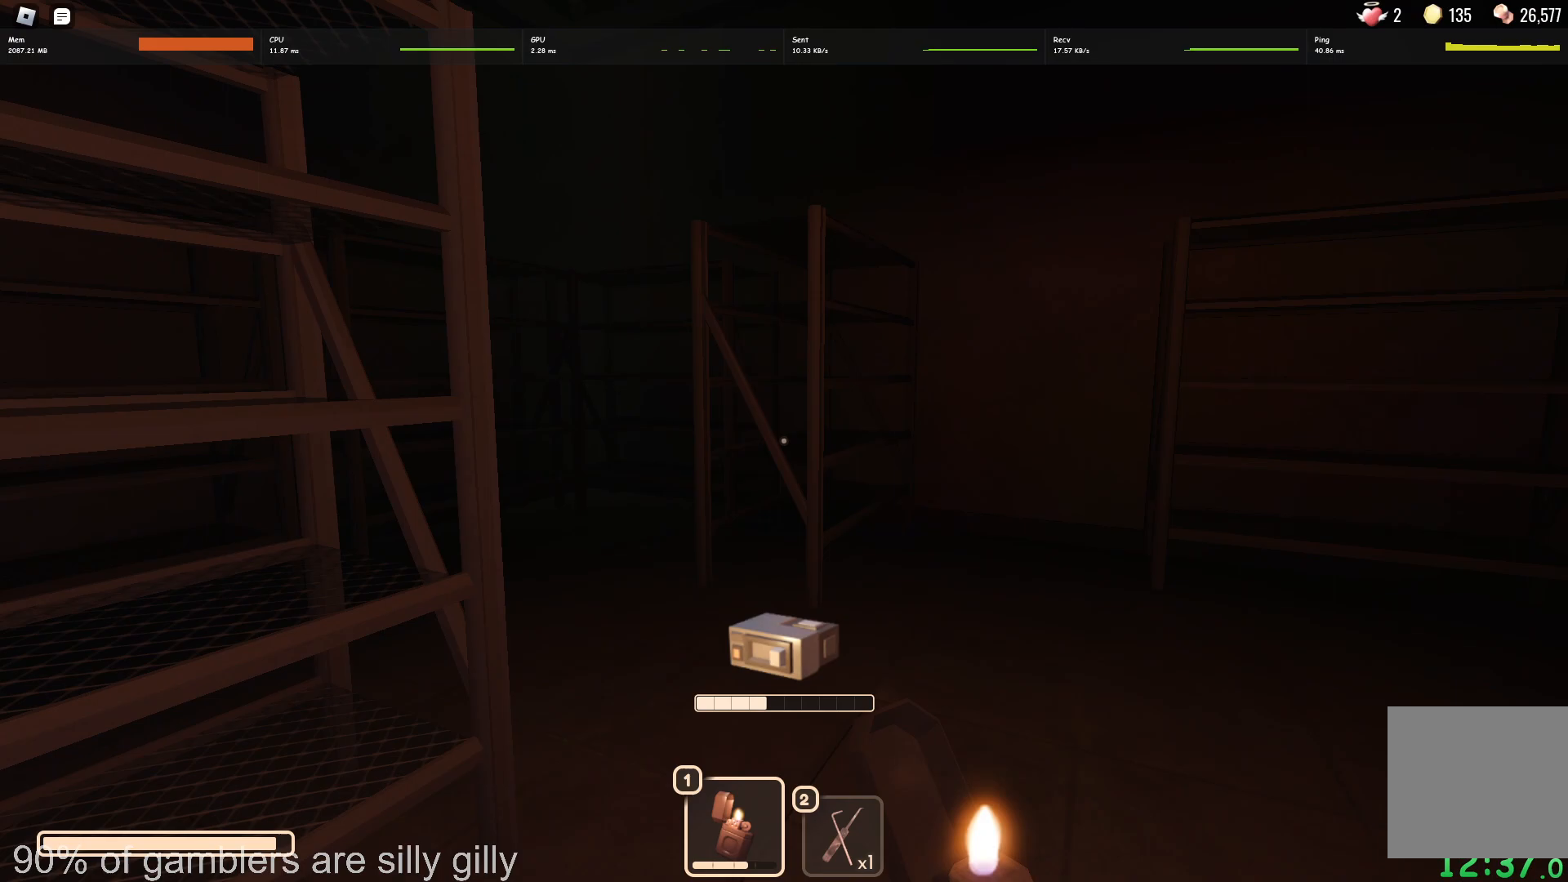
{"keys": ["w"], "events": []}
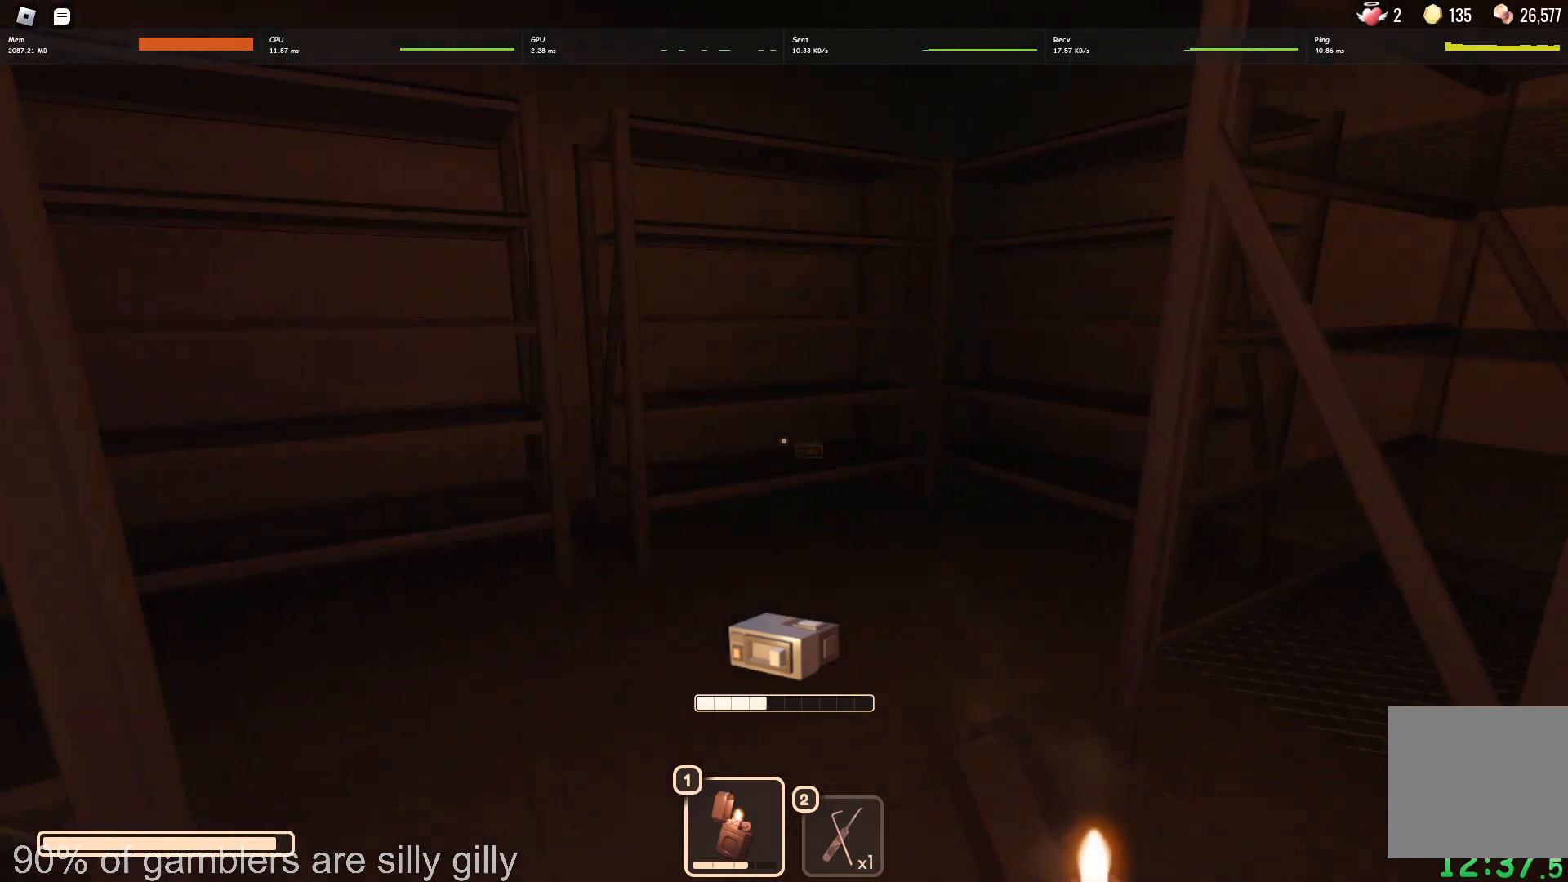
{"keys": ["w"], "events": []}
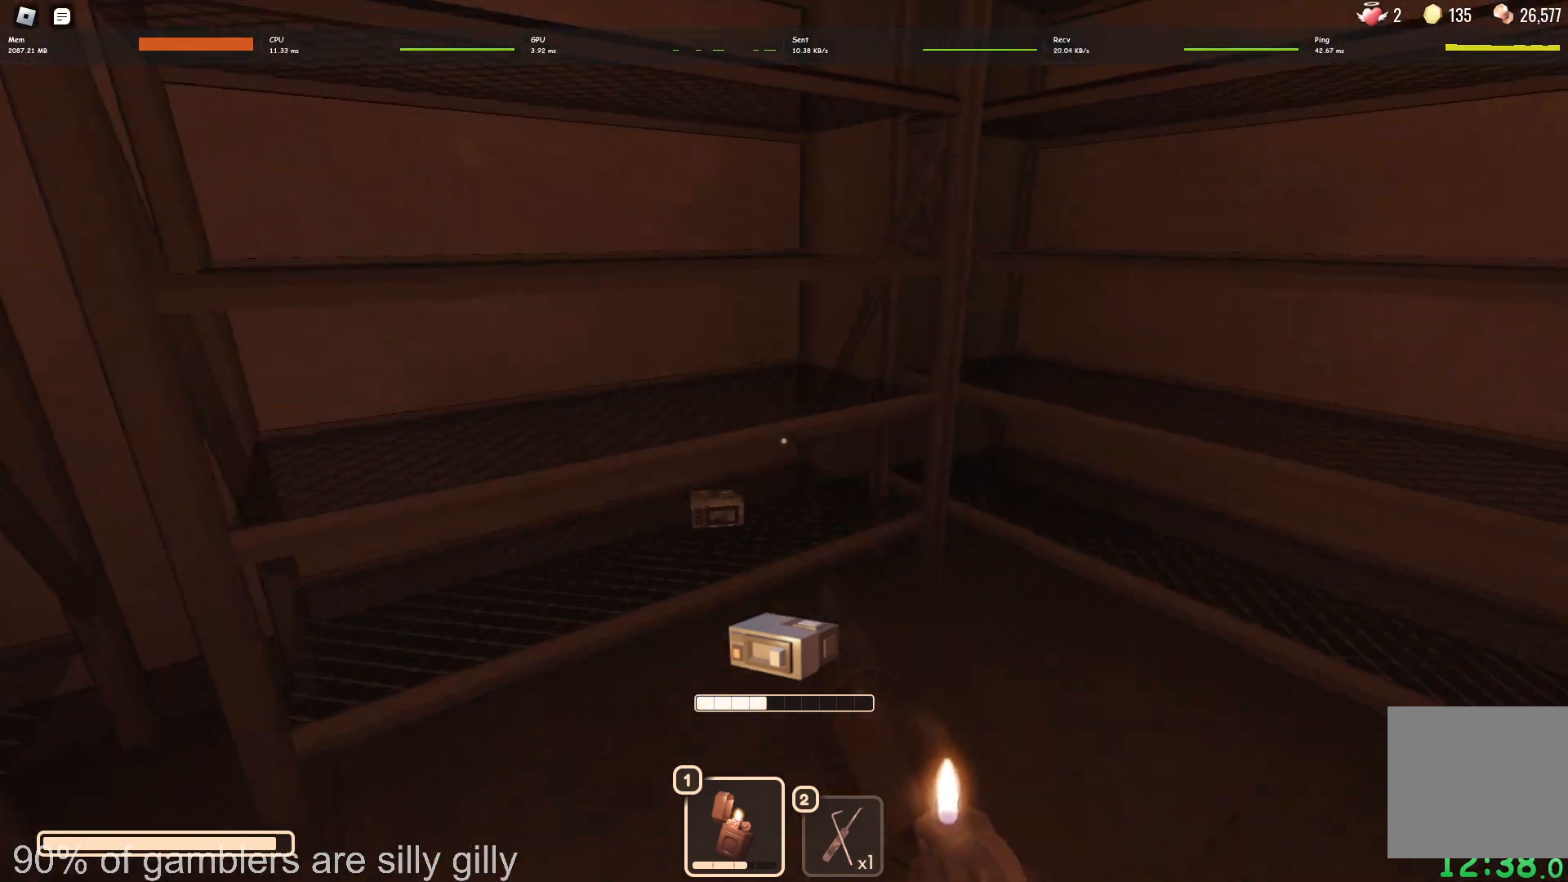
{"keys": ["a", "w"], "events": [[117, "a", "down"], [217, "e", "down"], [283, "e", "up"]]}
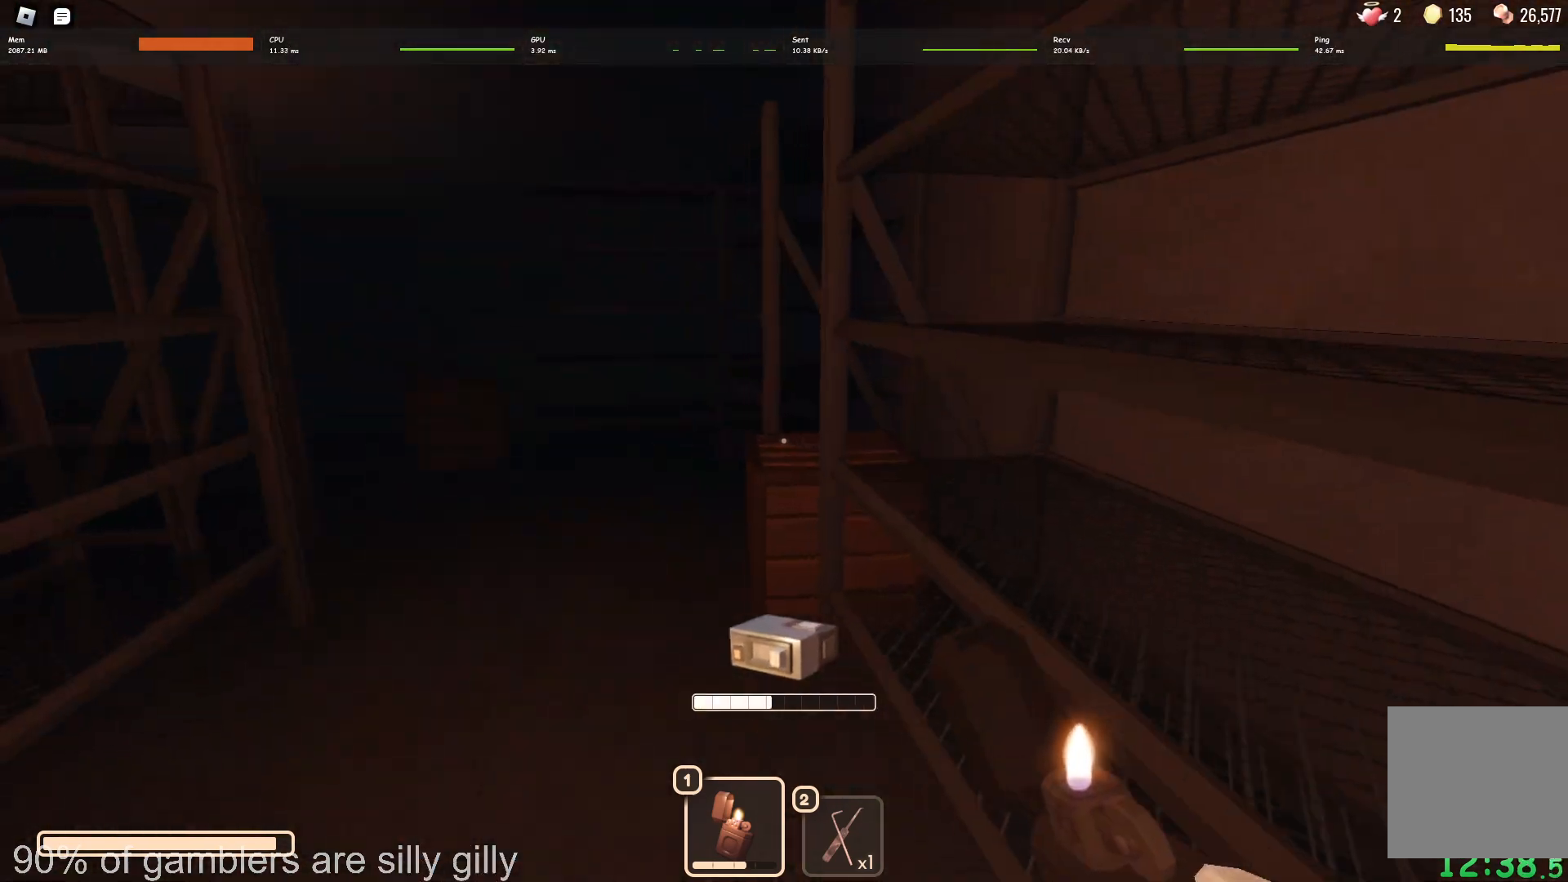
{"keys": ["a", "s"], "events": [[183, "w", "up"], [233, "d", "down"], [317, "a", "up"], [383, "a", "down"], [383, "d", "up"], [383, "s", "down"]]}
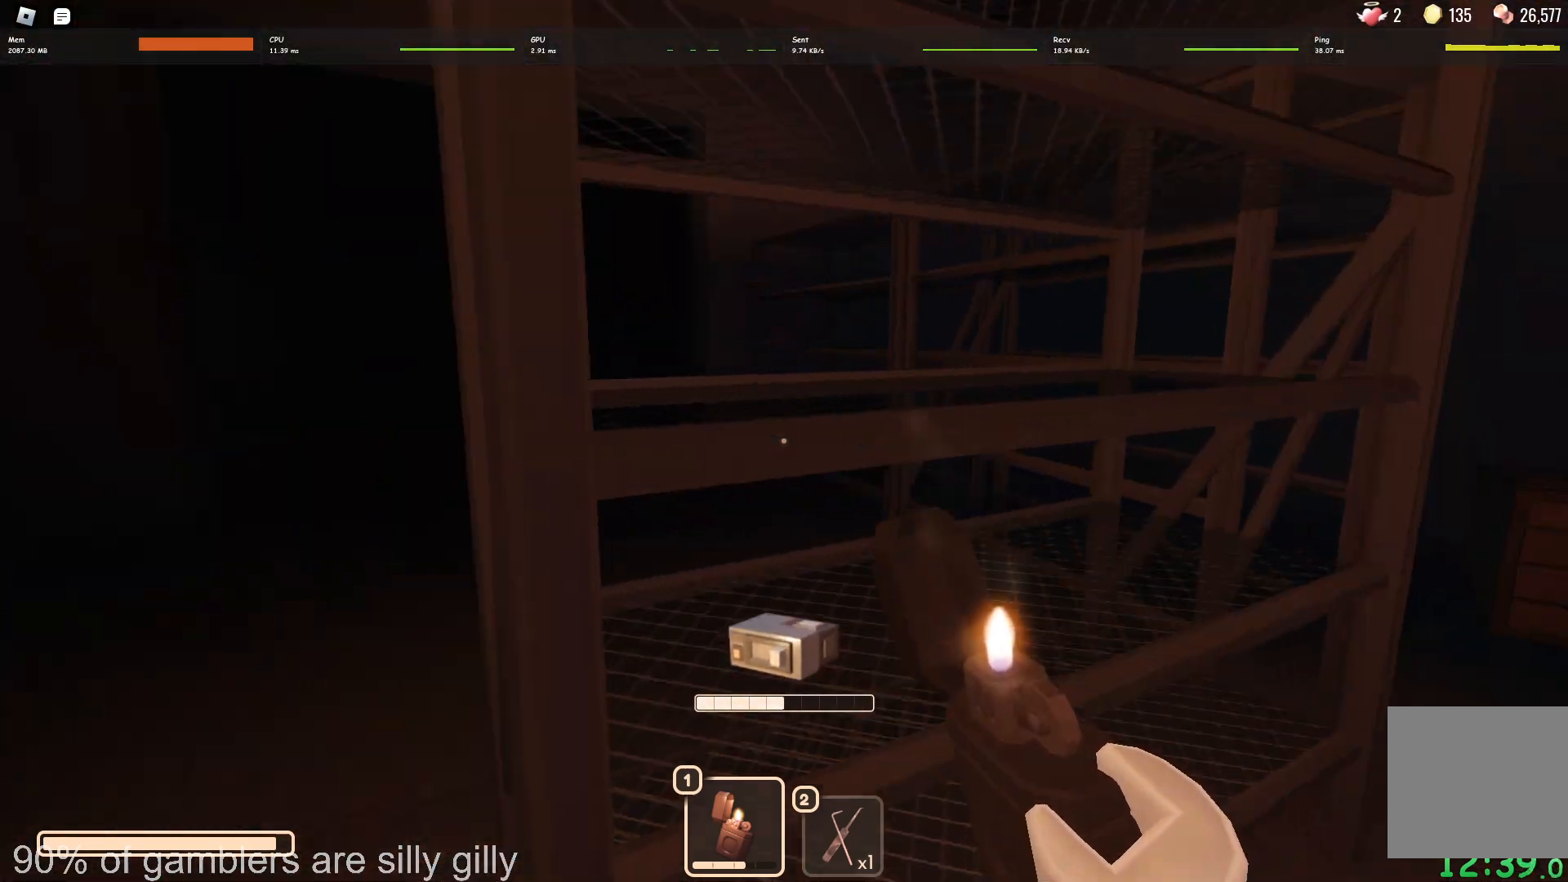
{"keys": ["w"], "events": [[100, "s", "up"], [233, "w", "down"], [383, "a", "up"]]}
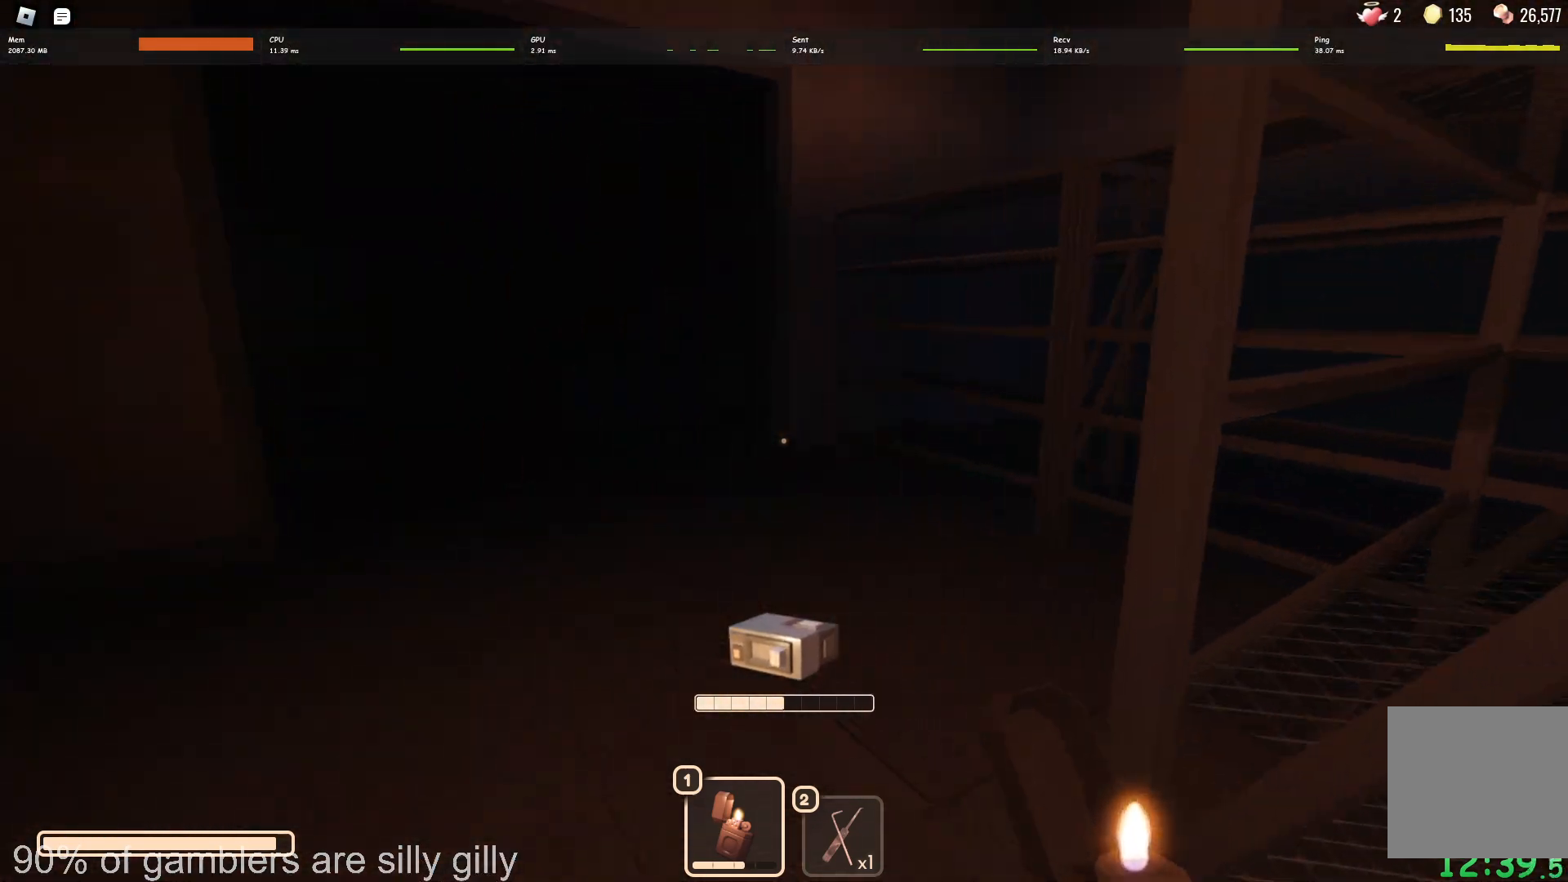
{"keys": ["a", "w"], "events": [[383, "a", "down"]]}
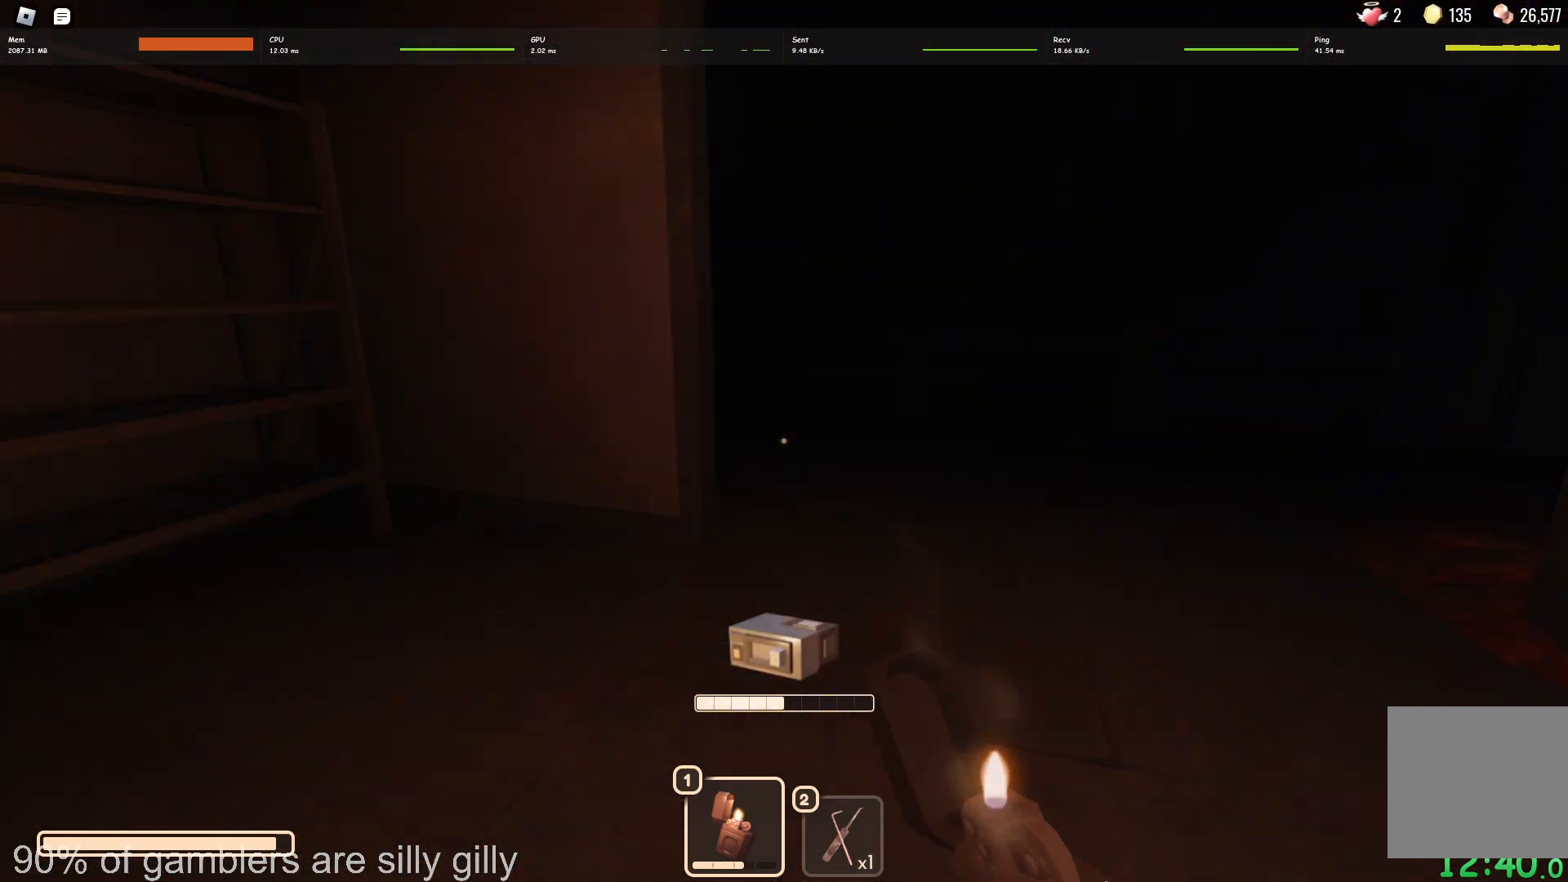
{"keys": ["d", "w"], "events": [[17, "a", "up"], [167, "d", "down"], [300, "w", "up"], [467, "w", "down"]]}
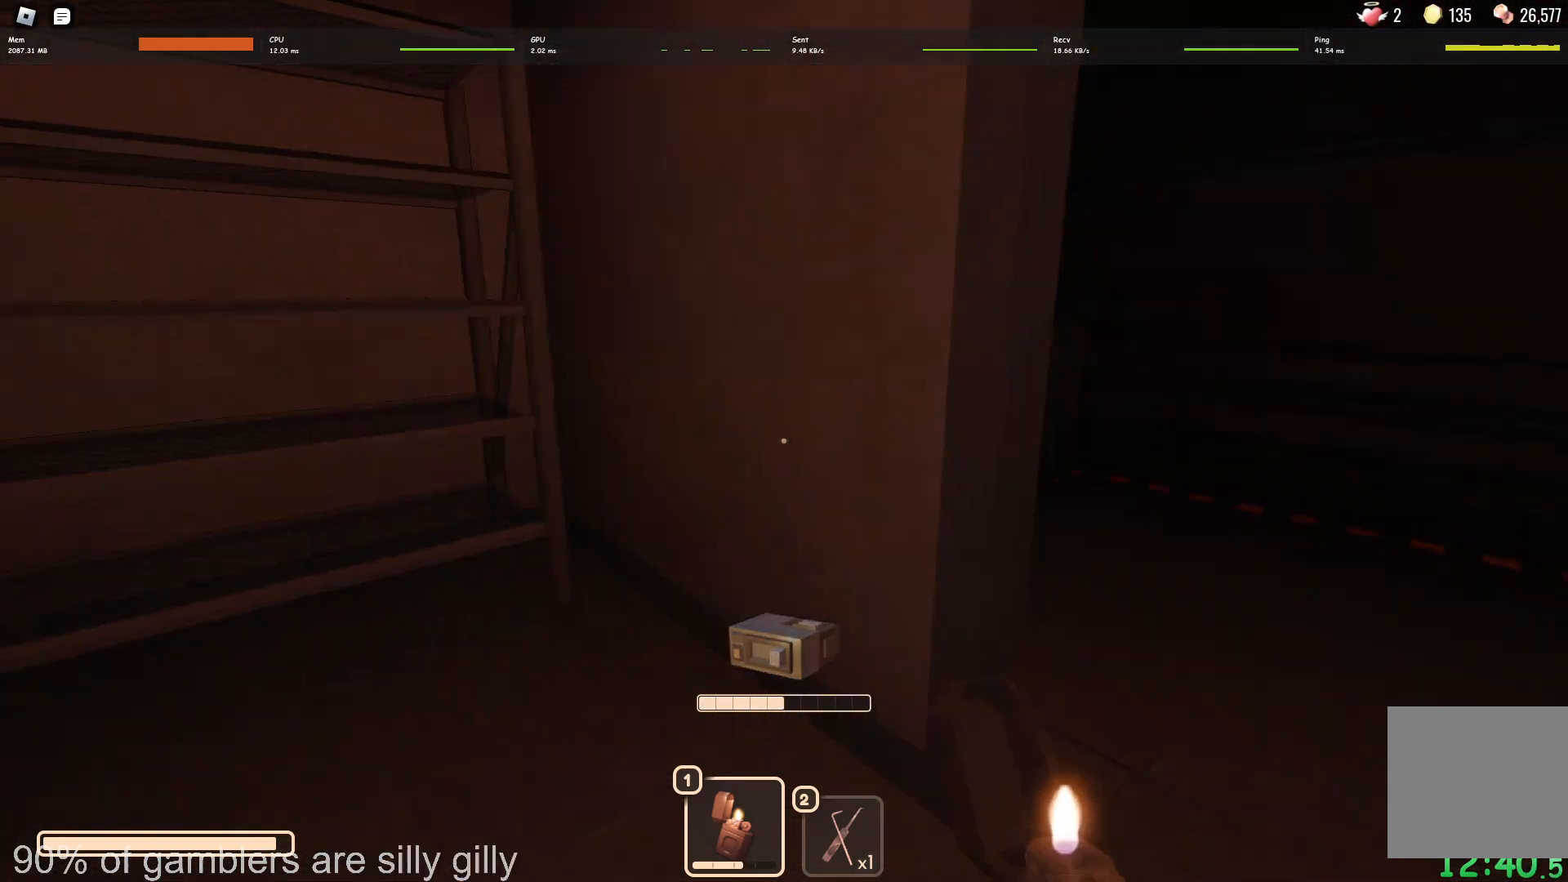
{"keys": ["w"], "events": [[217, "d", "up"]]}
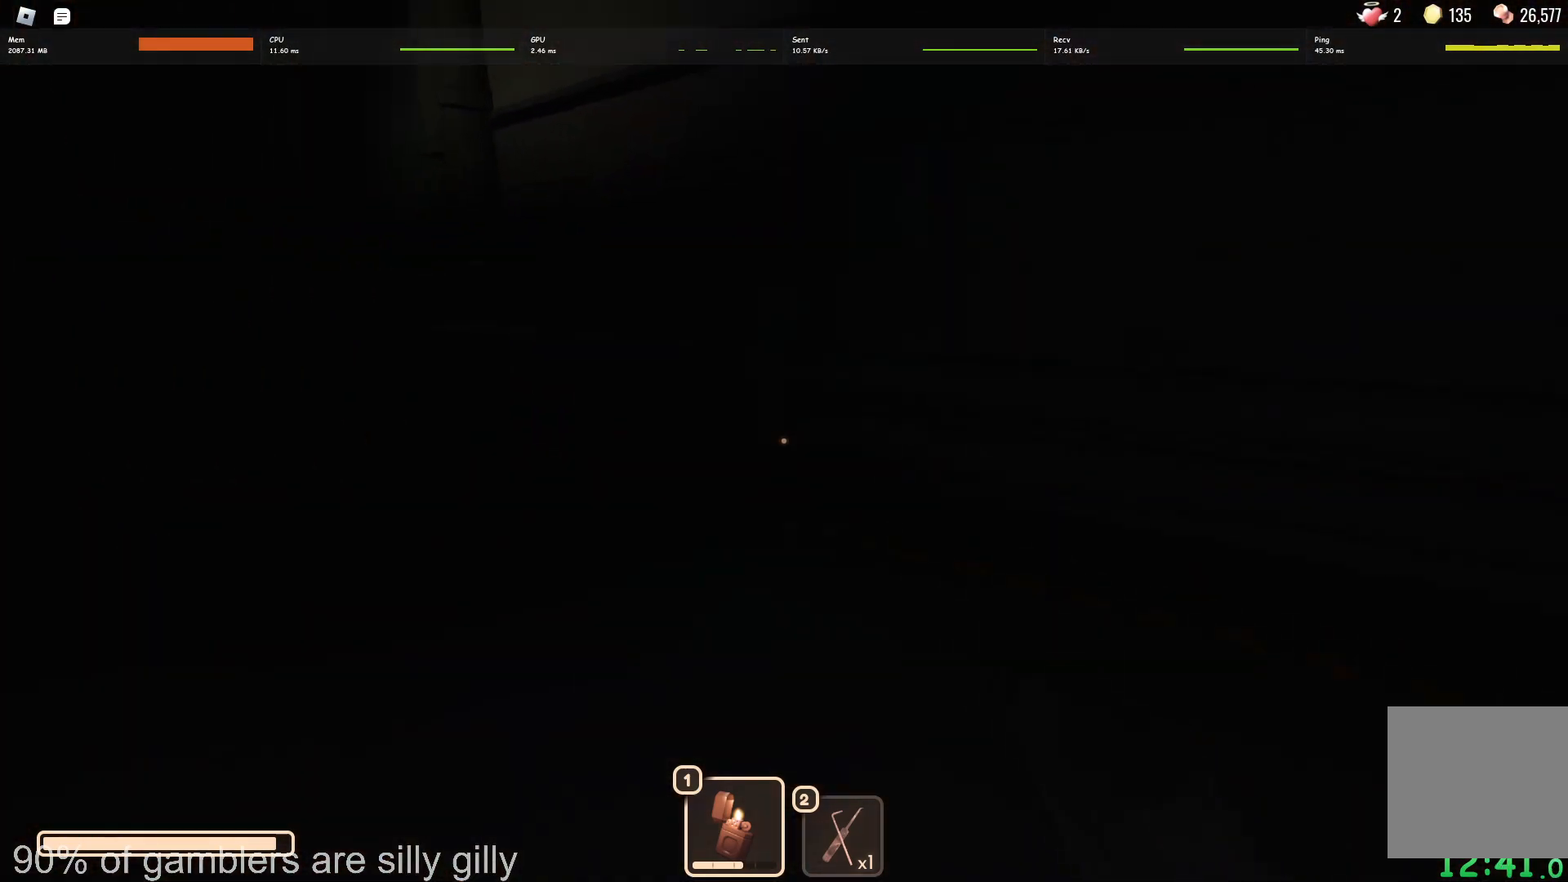
{"keys": ["w"], "events": []}
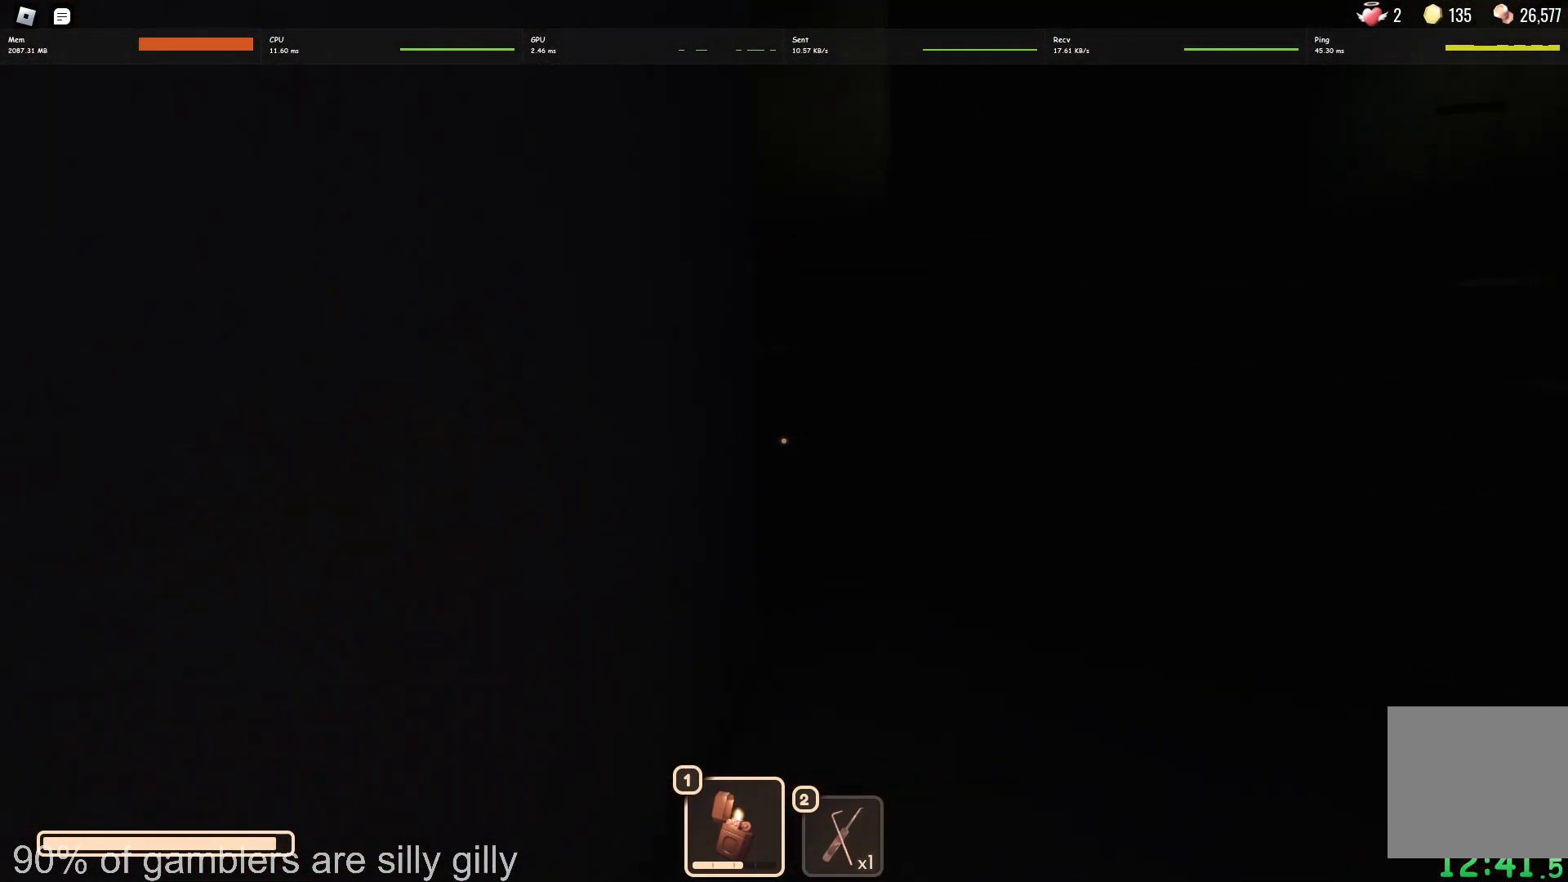
{"keys": ["d", "w"], "events": [[317, "d", "down"]]}
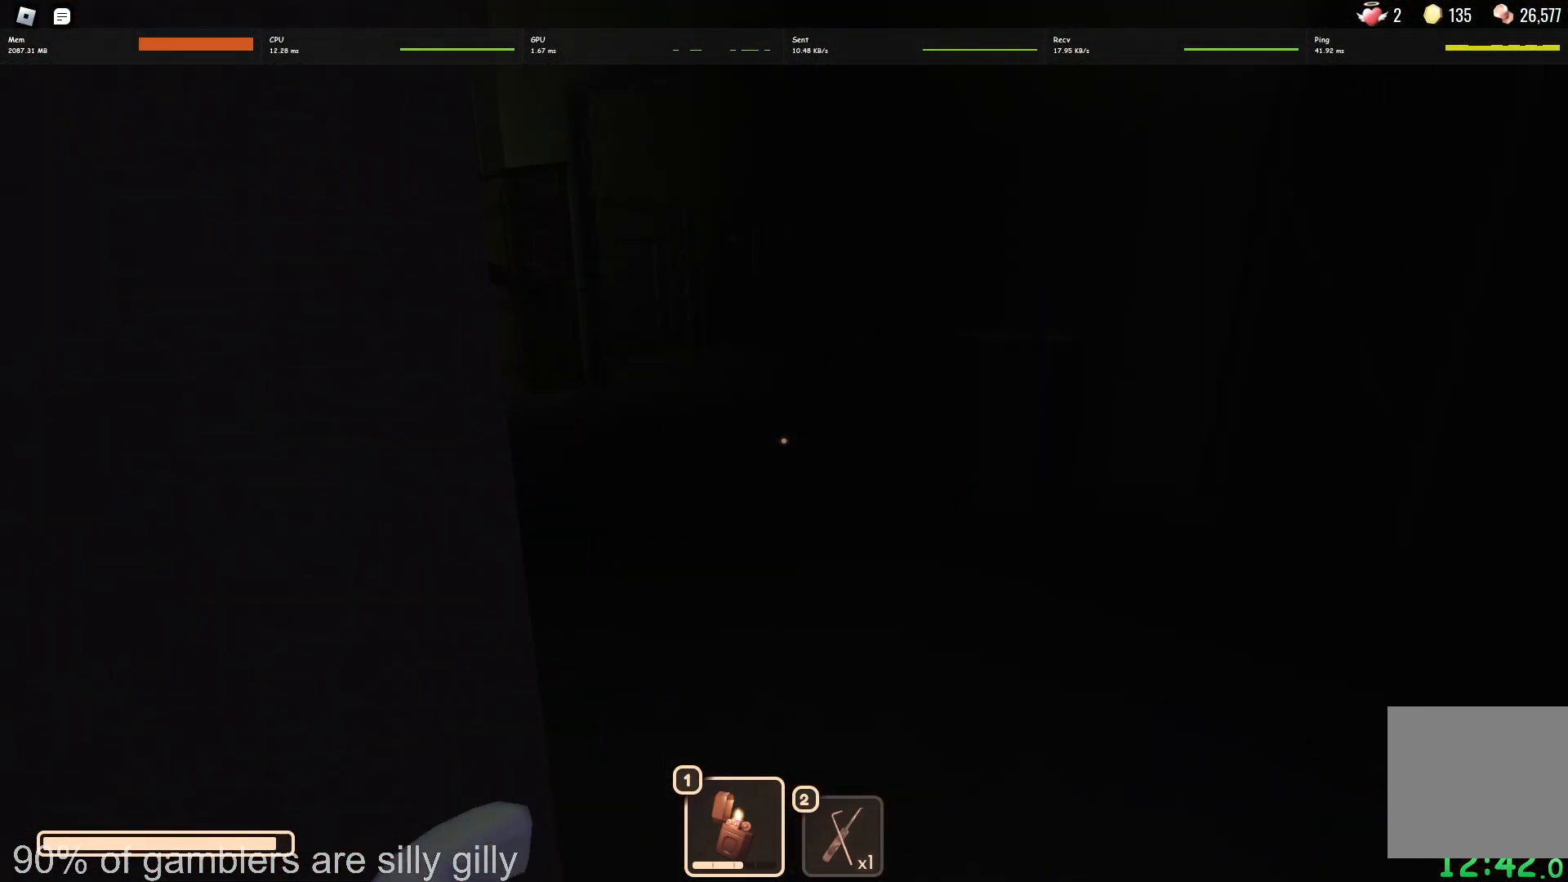
{"keys": ["d", "s", "shift"], "events": [[100, "shift", "down"], [383, "w", "up"], [467, "s", "down"]]}
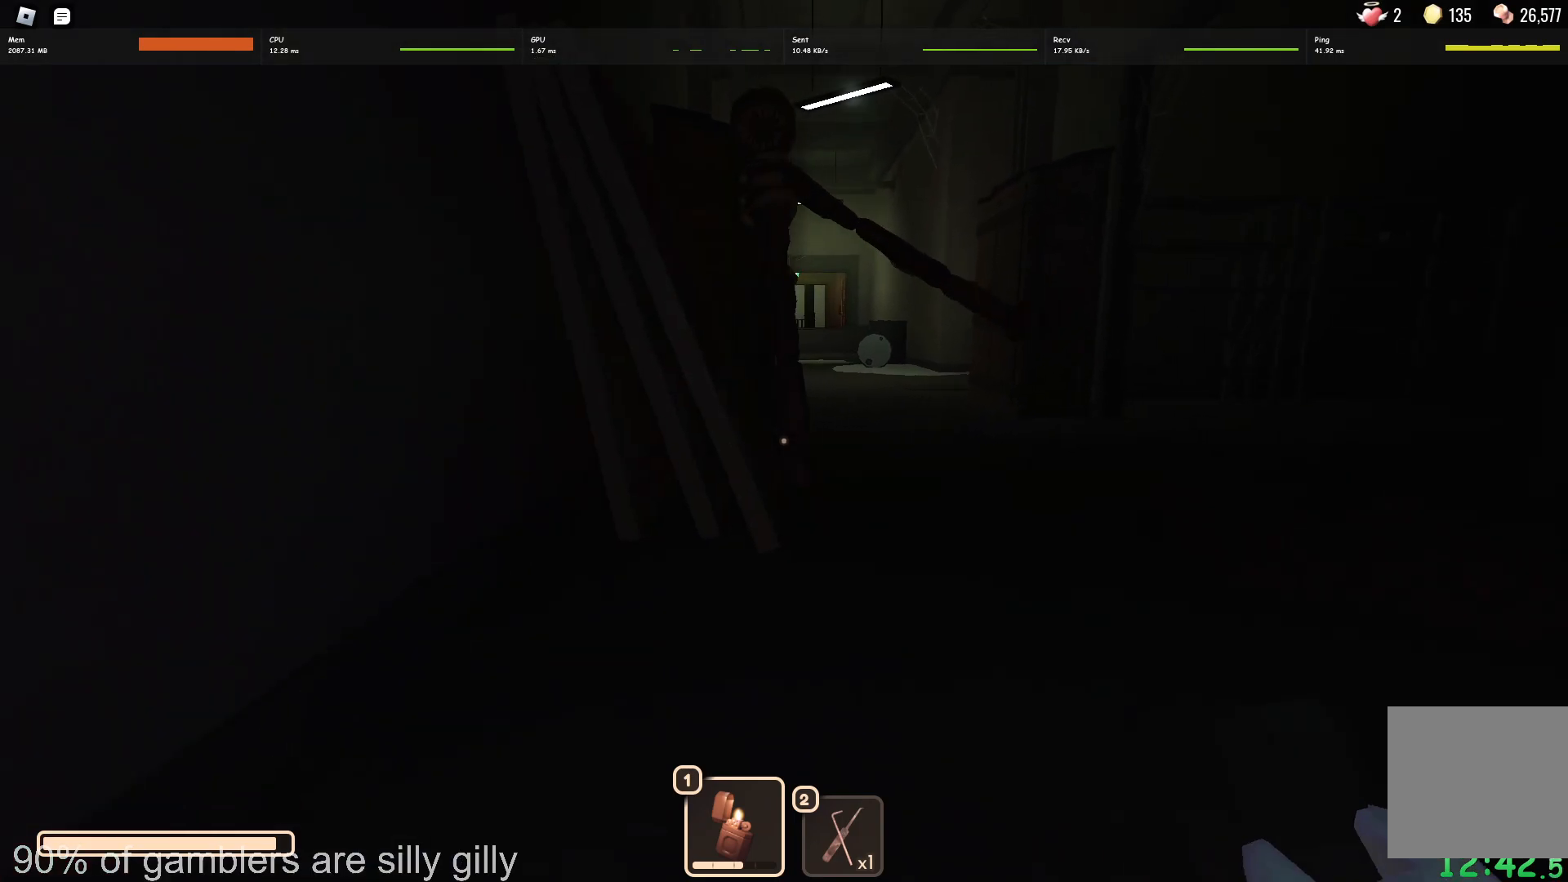
{"keys": ["w"], "events": [[17, "d", "up"], [183, "d", "down"], [217, "s", "up"], [267, "shift", "up"], [300, "w", "down"], [333, "d", "up"]]}
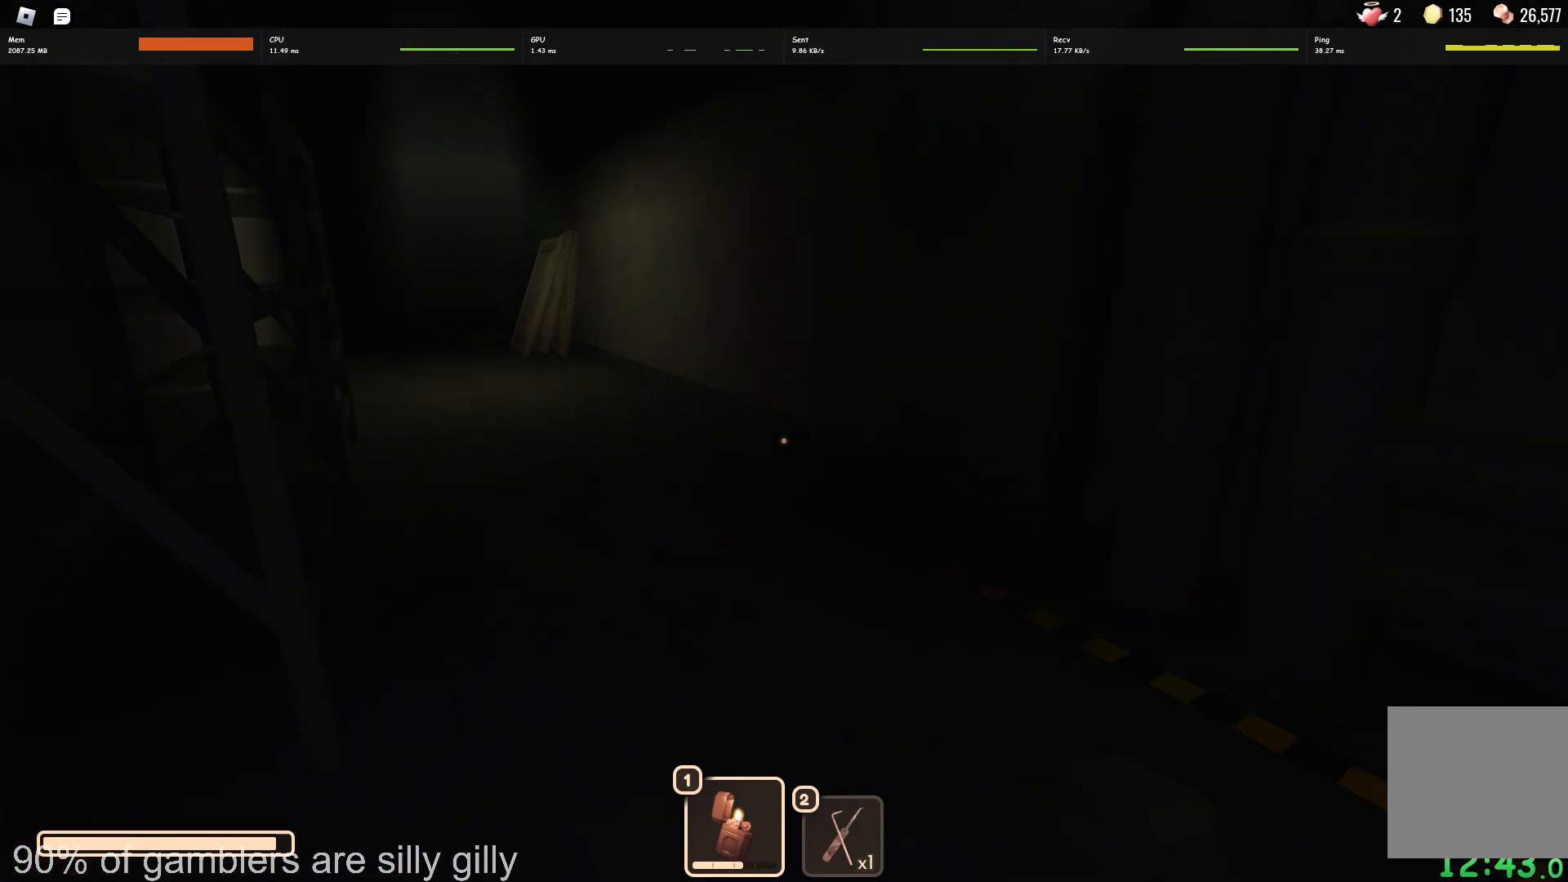
{"keys": ["w"], "events": []}
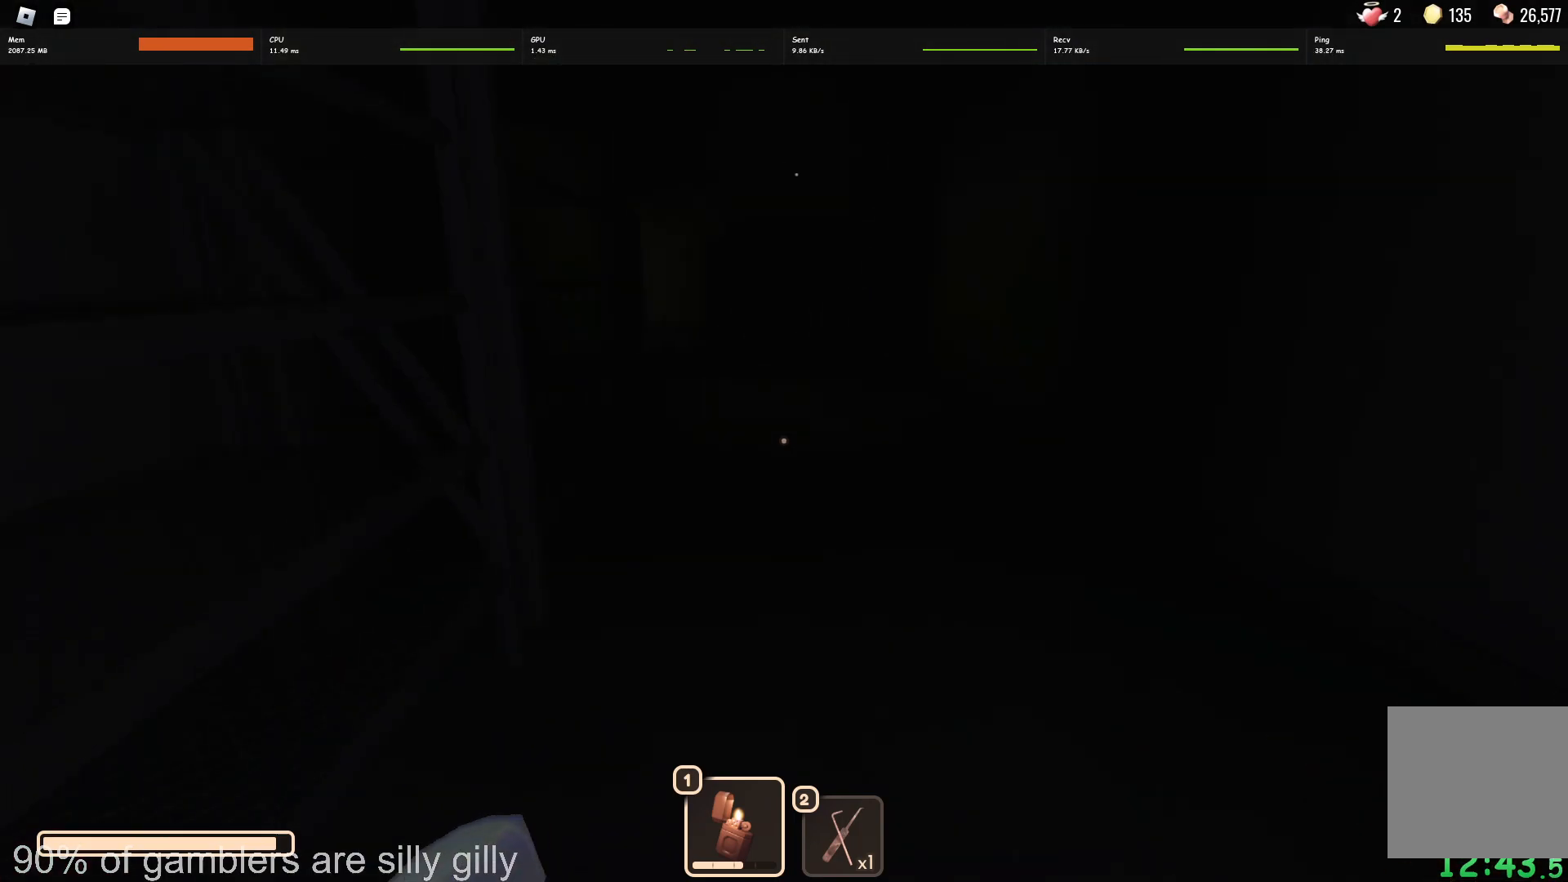
{"keys": ["w"], "events": []}
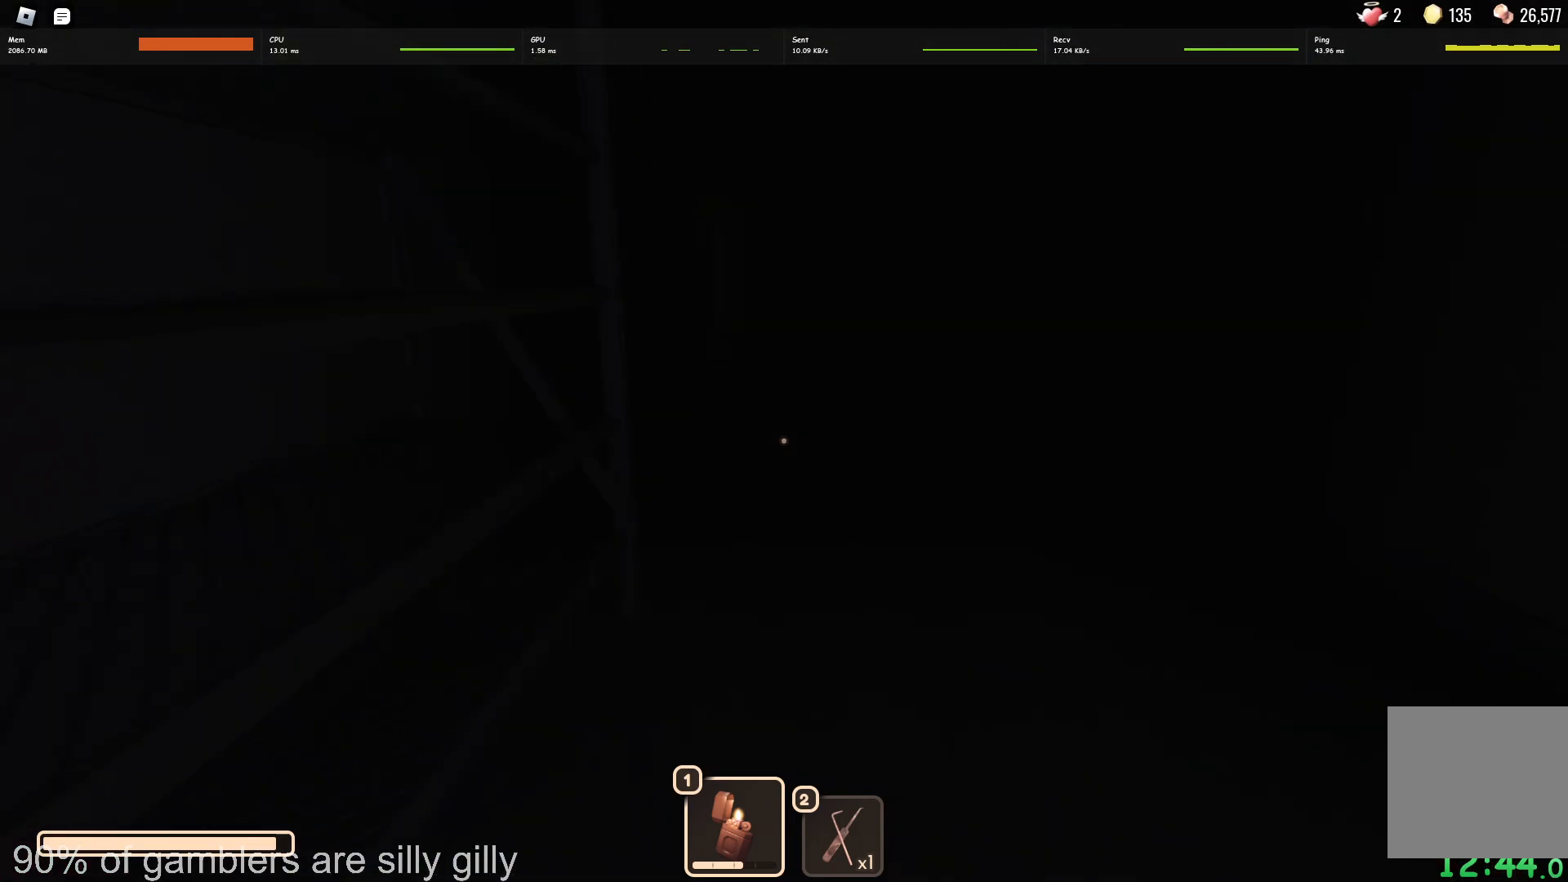
{"keys": ["w"], "events": []}
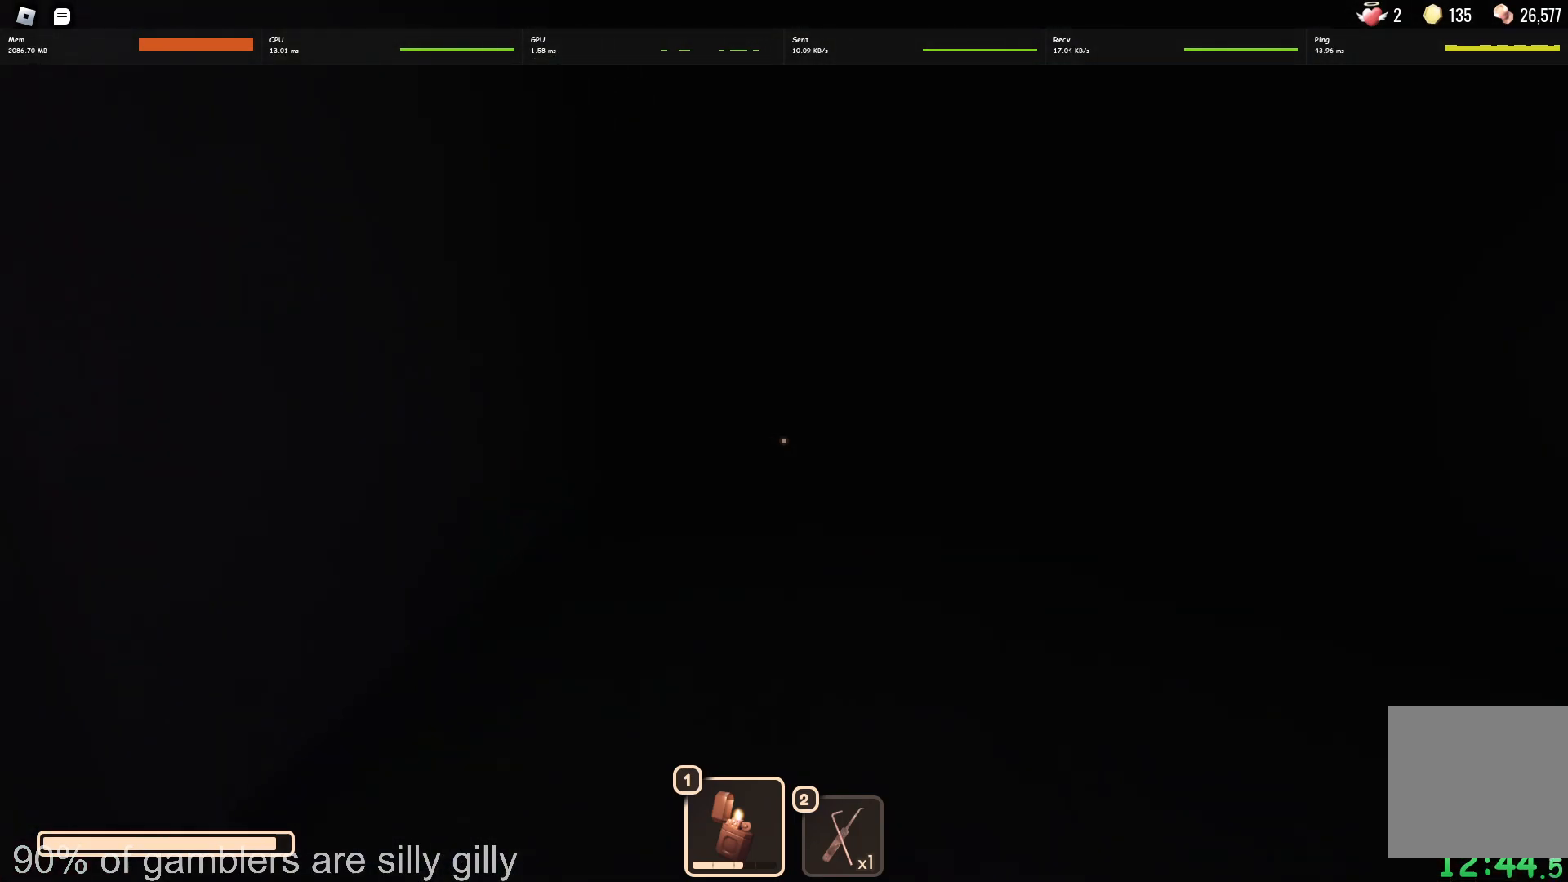
{"keys": ["w"], "events": []}
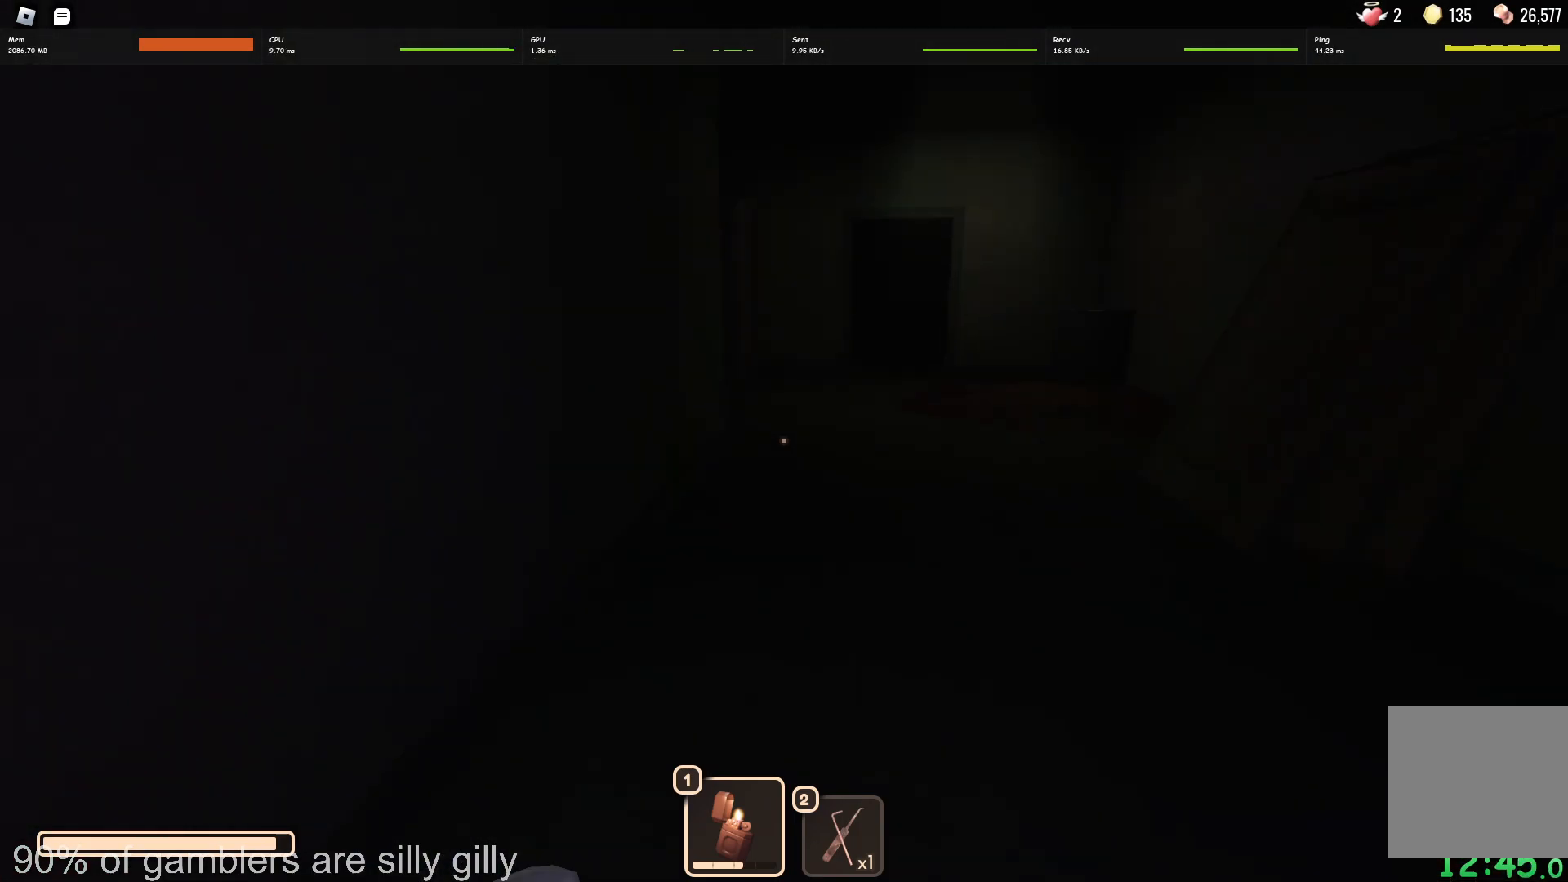
{"keys": ["w"], "events": []}
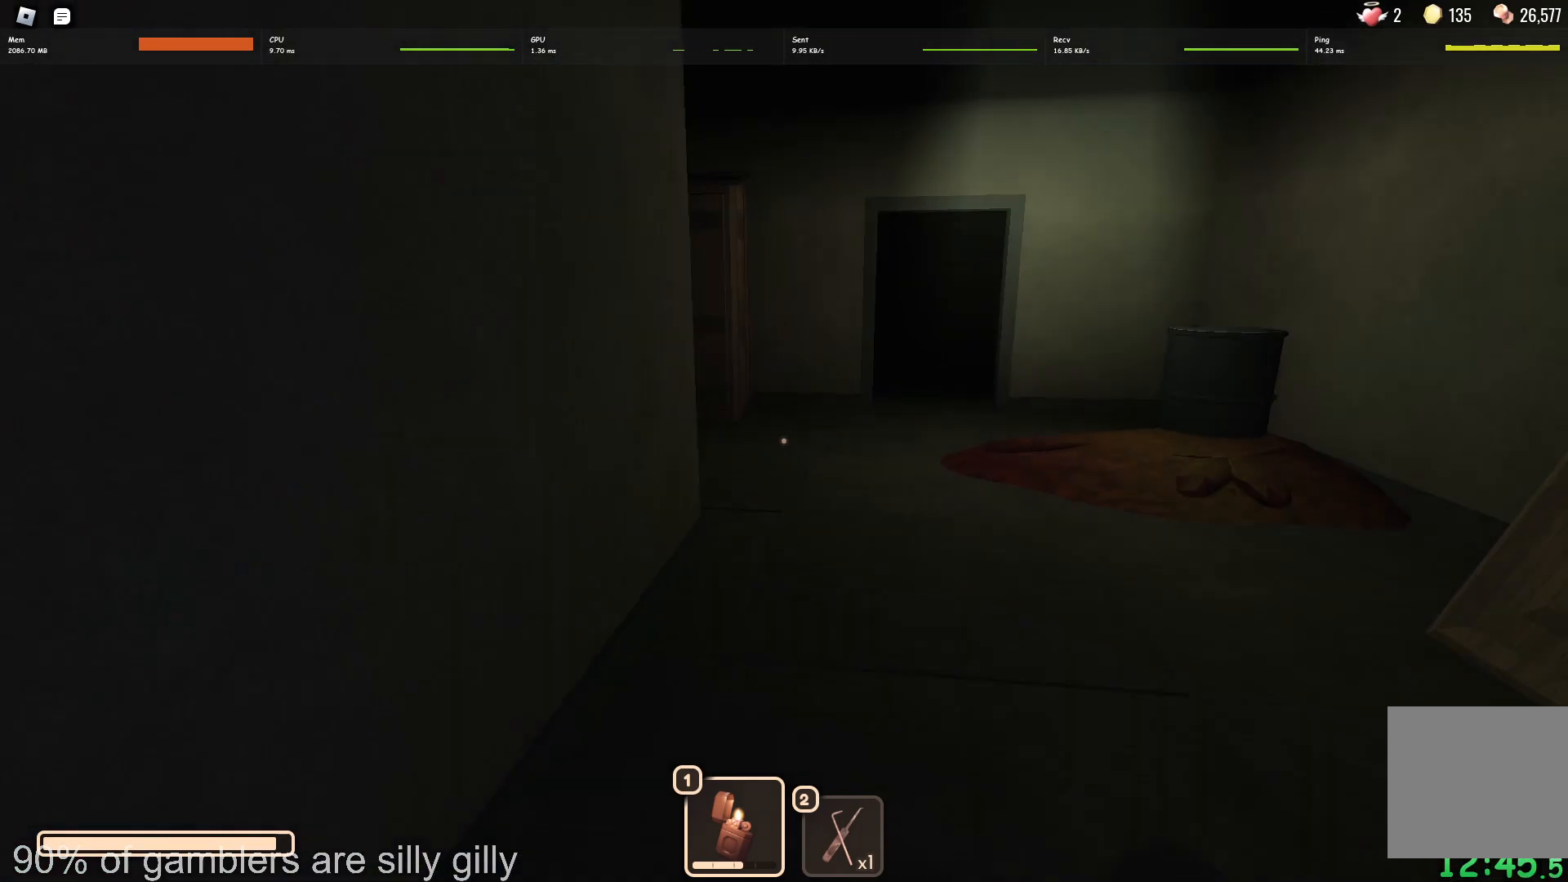
{"keys": ["w"], "events": []}
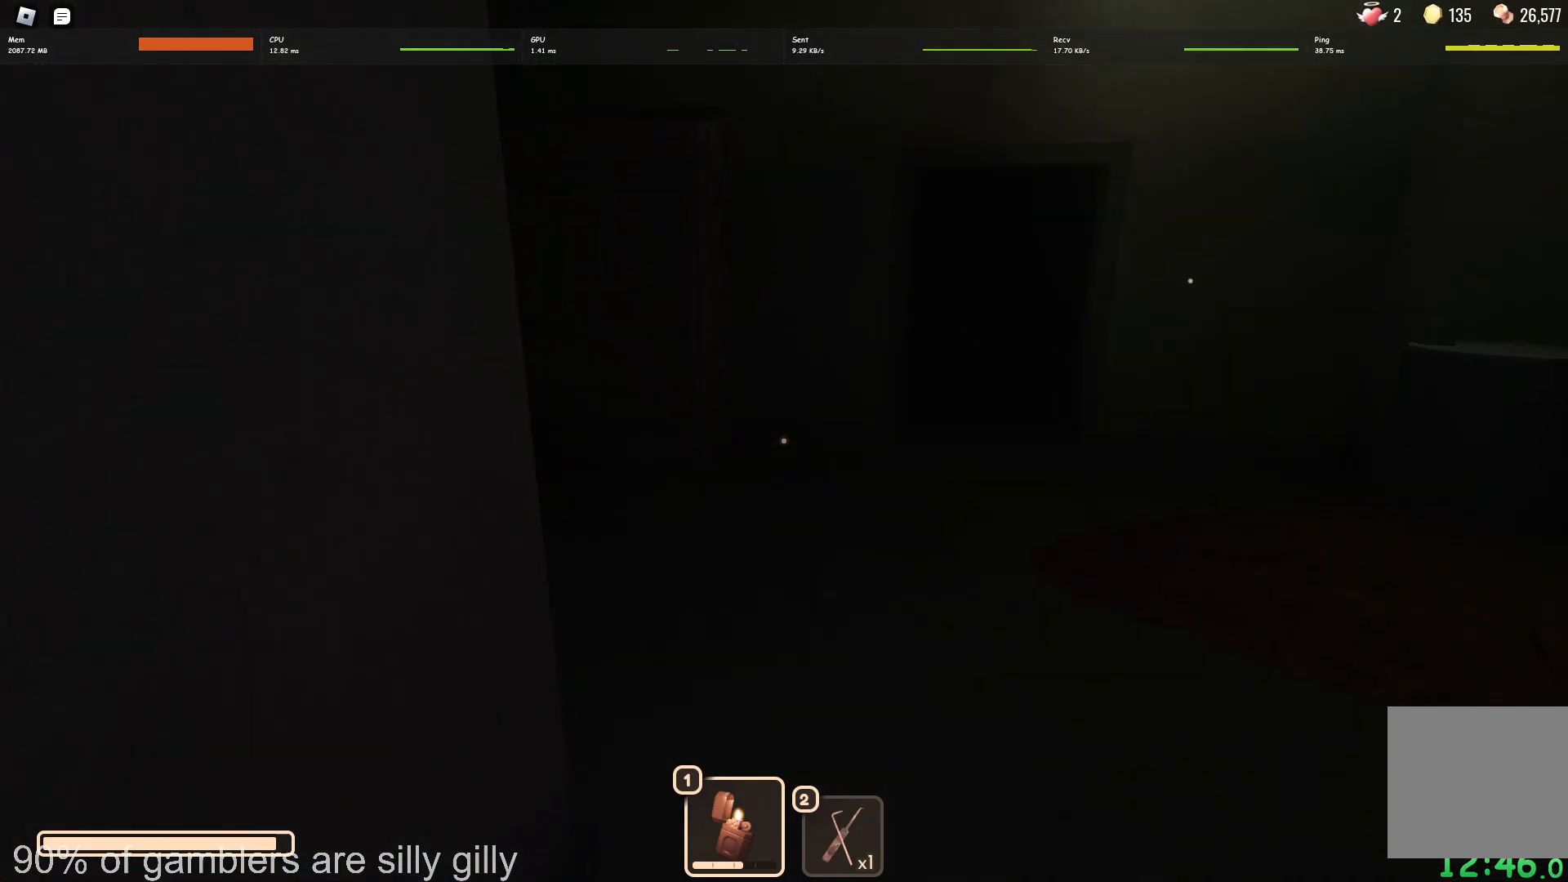
{"keys": ["w"], "events": []}